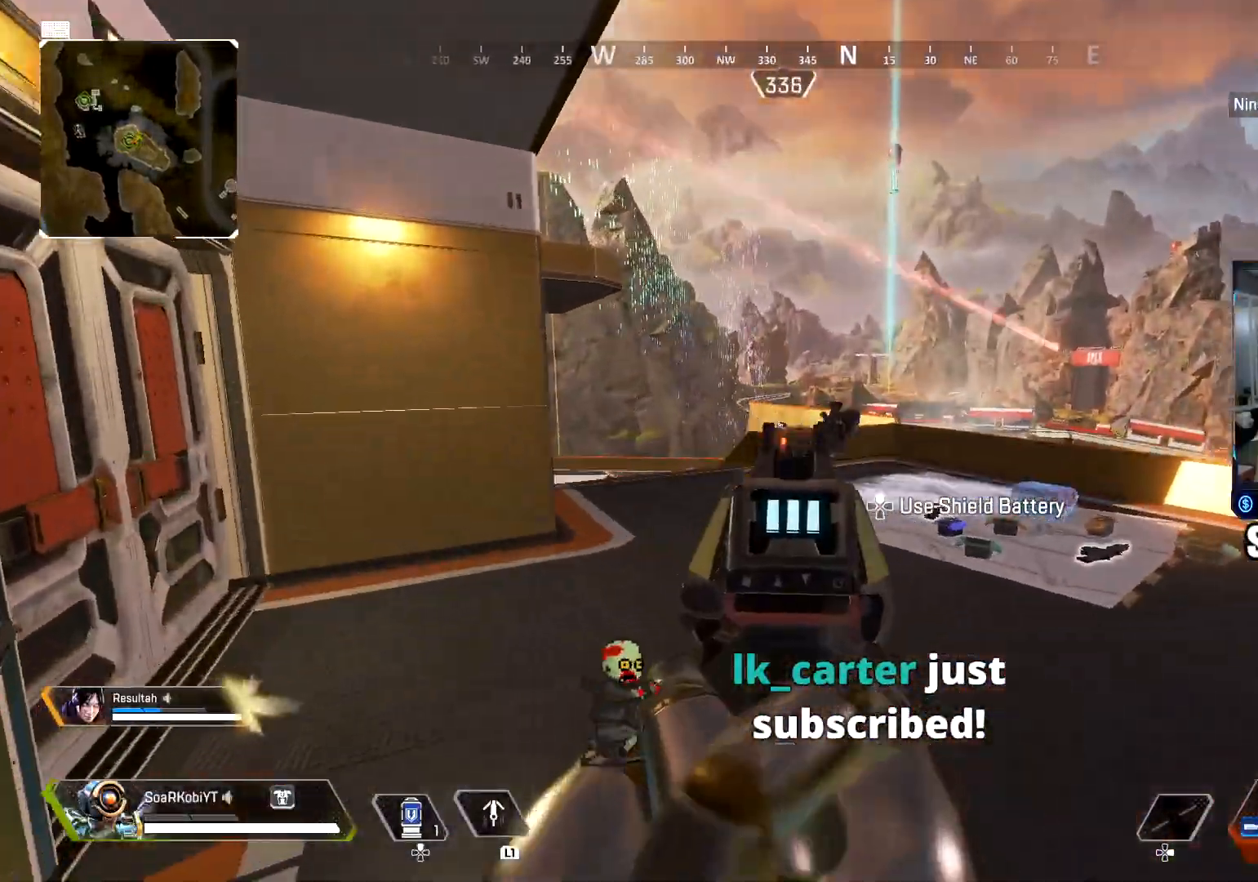
Gameplay with a controller (PlayStation layout); each line is a JSON object with the inputs held at the frame after it. "events" lists button and stick changes between this image and that frame as [ms after this image, input, new state], when the widget could be followed in between.
{"buttons": ["L2", "R2"], "left_stick": "up-right", "right_stick": "right", "events": [[67, "R2", "down"], [83, "right_stick", "right"], [167, "left_stick", "up-right"], [200, "R2", "up"], [217, "right_stick", "left"], [334, "right_stick", "center"], [417, "right_stick", "right"], [467, "R2", "down"]]}
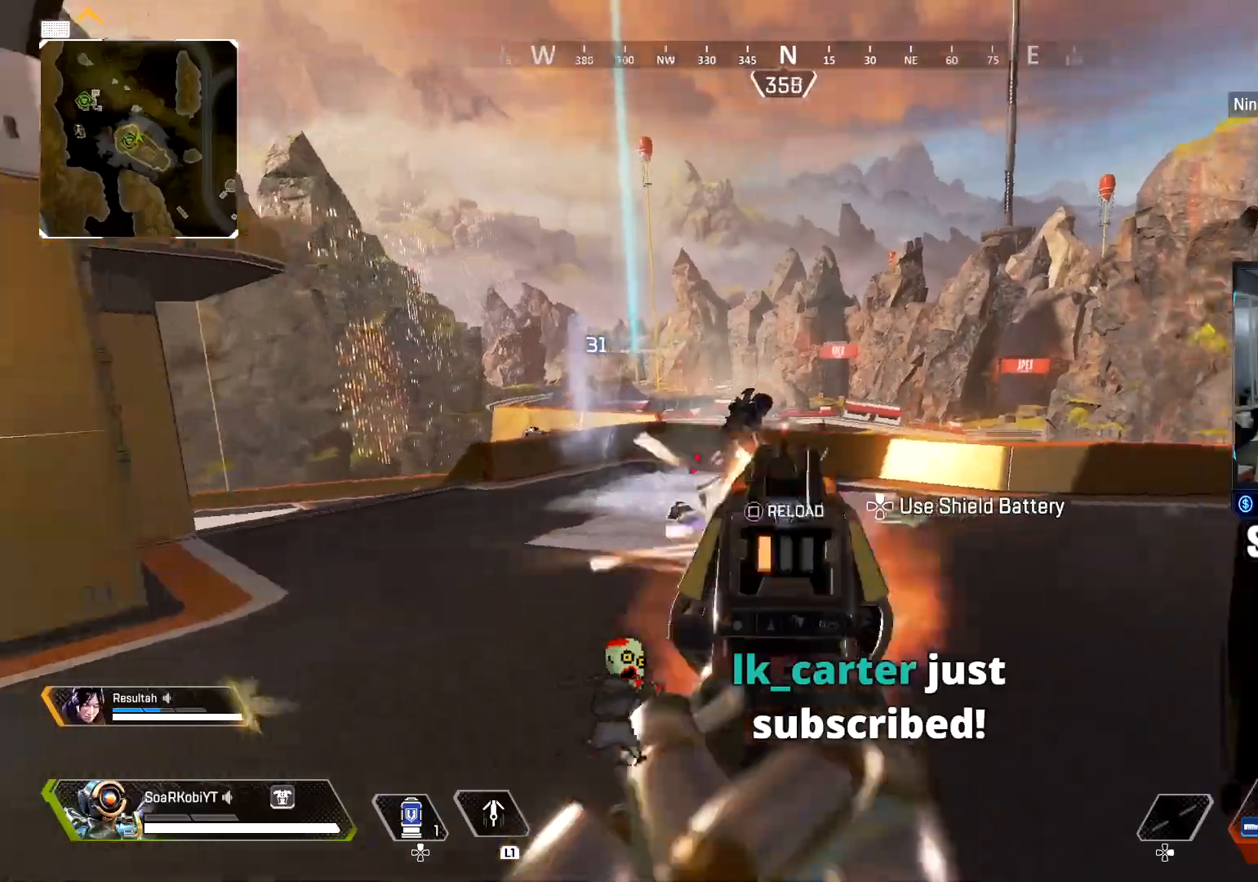
{"buttons": ["SQUARE", "L2", "R2"], "left_stick": "right", "right_stick": "right", "events": [[34, "right_stick", "up-left"], [101, "R2", "up"], [151, "right_stick", "center"], [334, "right_stick", "right"], [351, "left_stick", "right"], [401, "R2", "down"], [501, "SQUARE", "down"]]}
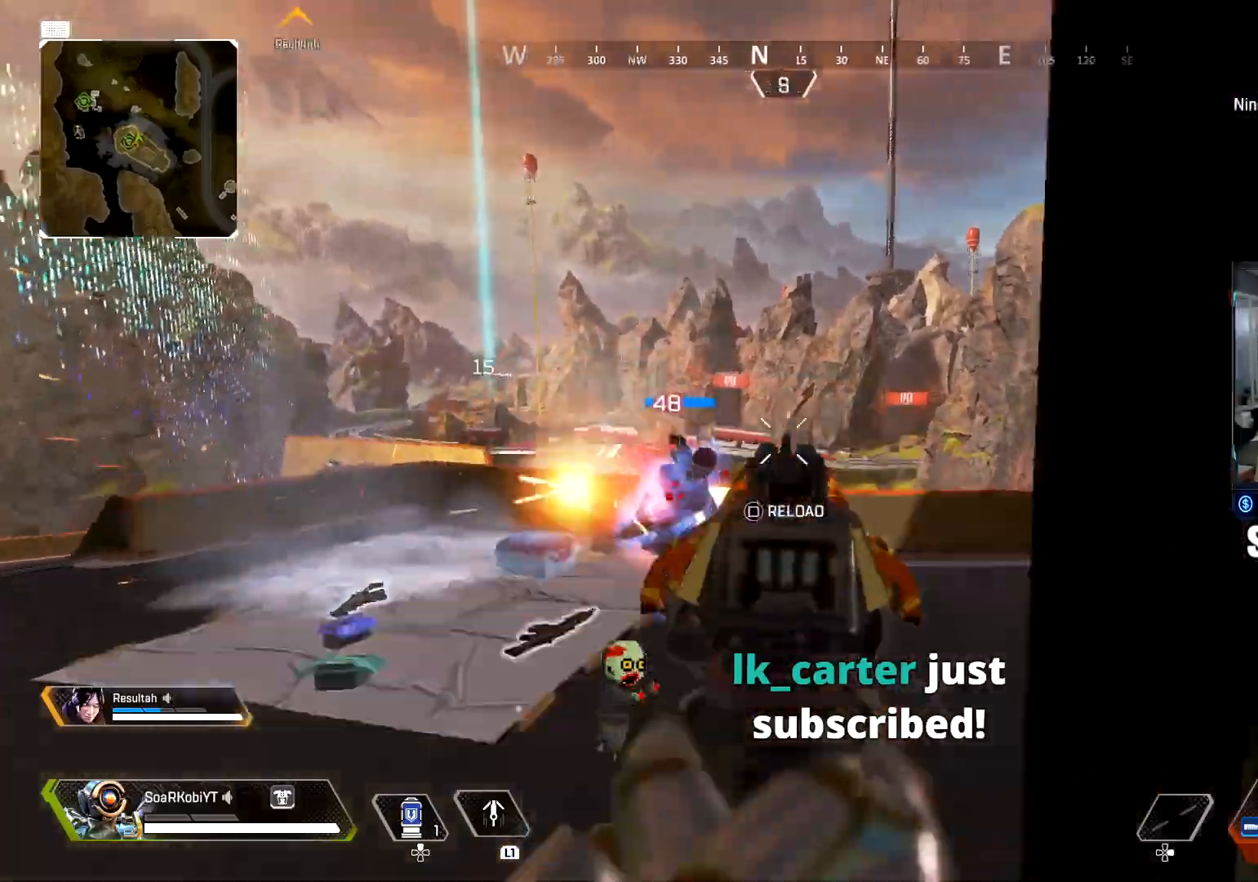
{"buttons": ["L3"], "left_stick": "up-right", "right_stick": "center", "events": [[17, "L2", "up"], [17, "right_stick", "center"], [33, "R2", "up"], [83, "SQUARE", "up"], [83, "right_stick", "right"], [167, "left_stick", "up-right"], [250, "L3", "down"], [334, "right_stick", "center"], [384, "L3", "up"], [450, "L3", "down"]]}
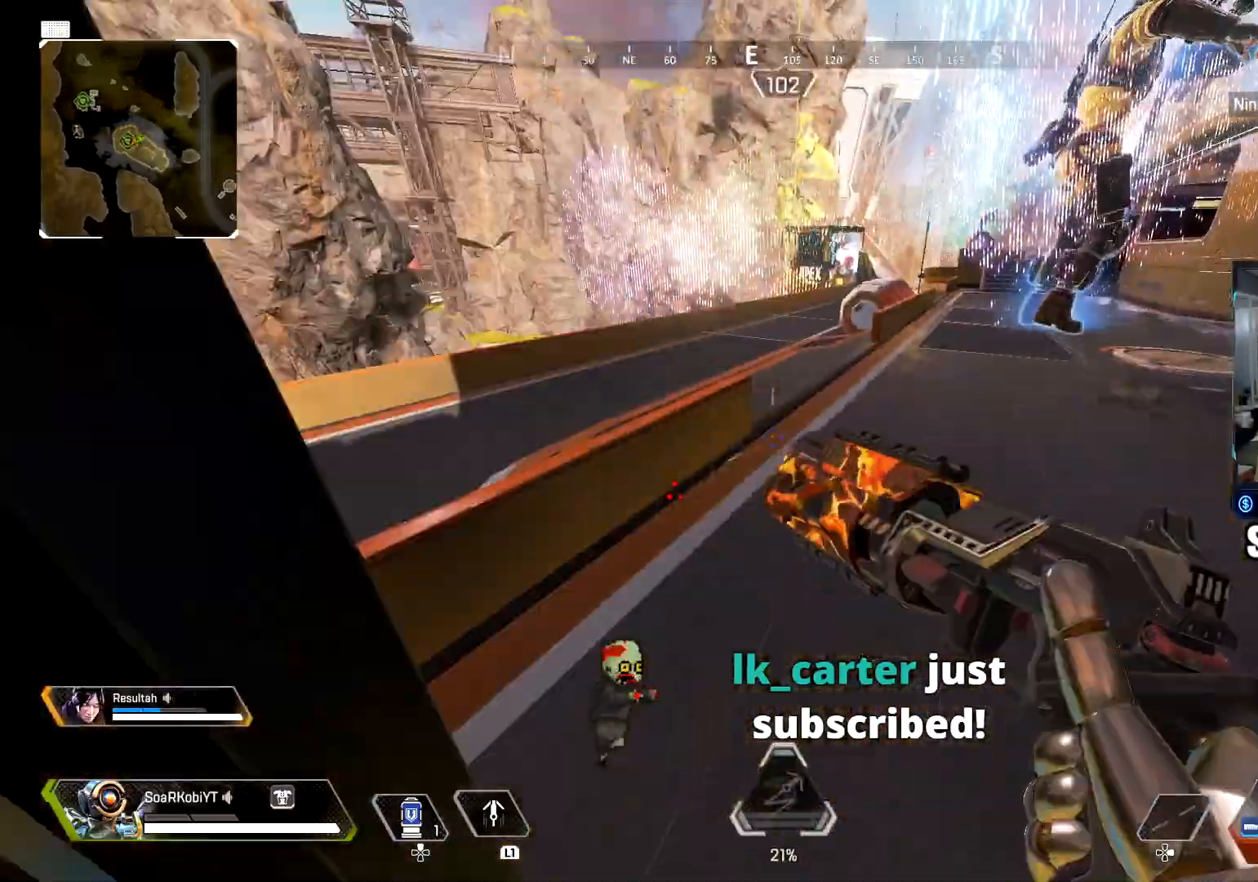
{"buttons": [], "left_stick": "up", "right_stick": "center", "events": [[34, "right_stick", "left"], [84, "L3", "up"], [84, "left_stick", "up"], [301, "CROSS", "down"], [301, "right_stick", "center"], [484, "CROSS", "up"]]}
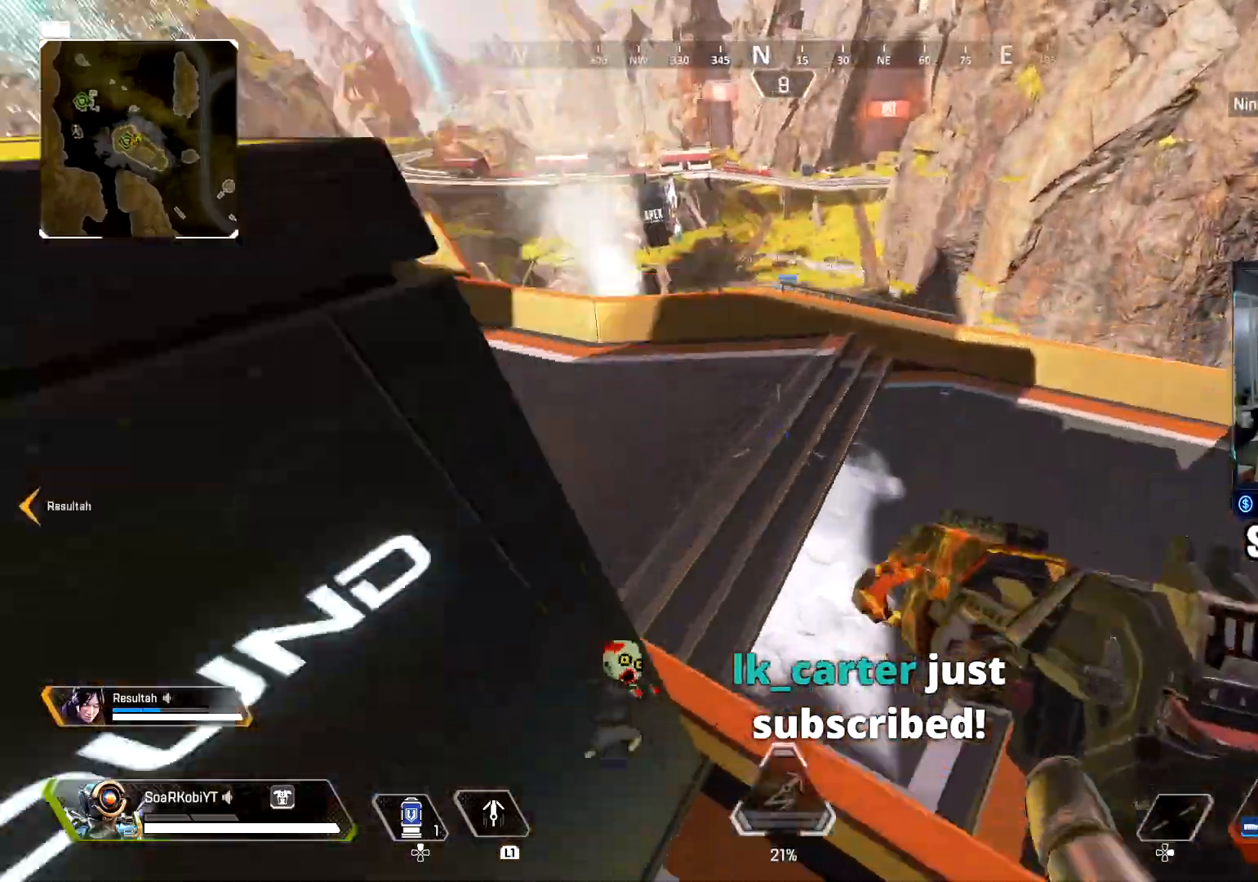
{"buttons": ["CIRCLE"], "left_stick": "up", "right_stick": "up-left", "events": [[50, "left_stick", "up-left"], [83, "right_stick", "left"], [284, "right_stick", "up-left"], [350, "left_stick", "up"], [384, "CIRCLE", "down"]]}
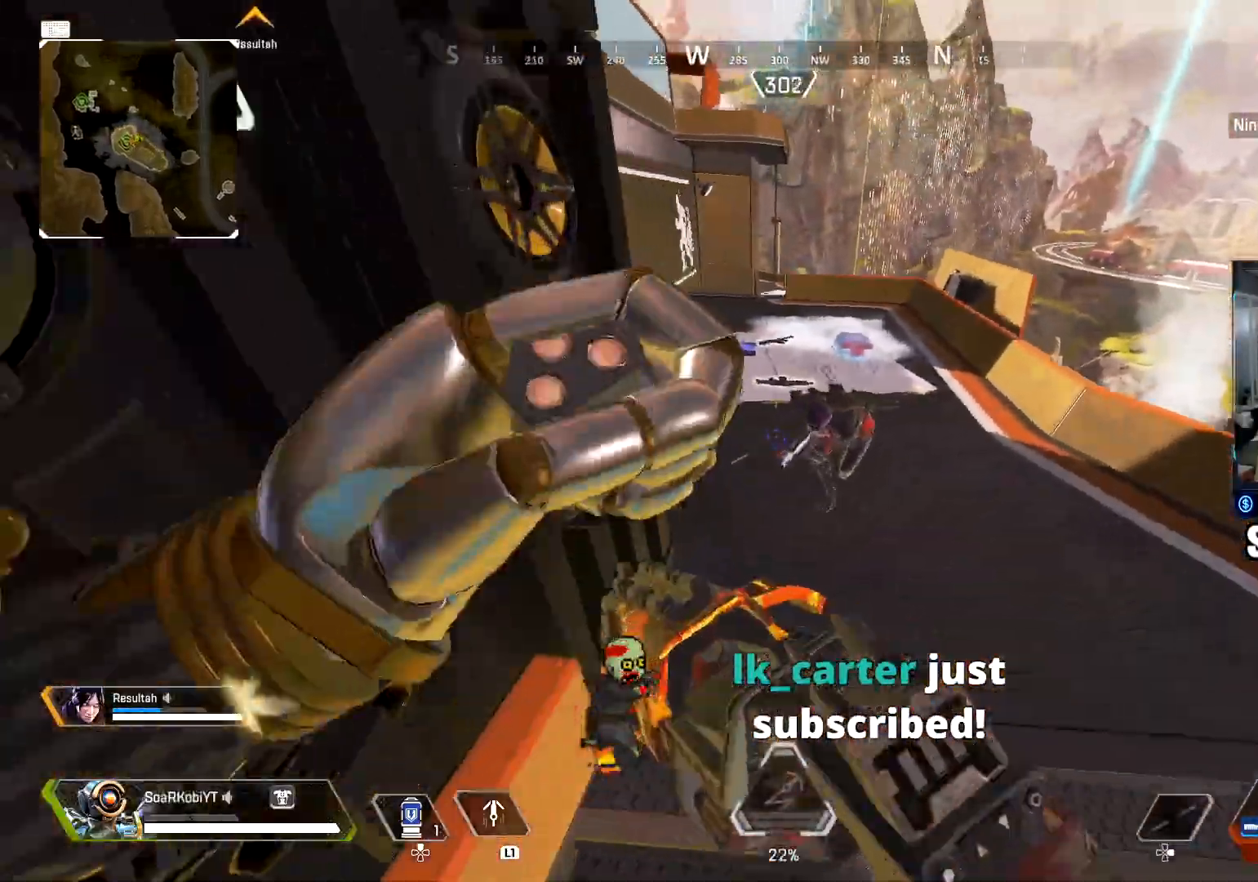
{"buttons": [], "left_stick": "down-right", "right_stick": "center", "events": [[67, "left_stick", "up-right"], [151, "right_stick", "right"], [301, "CIRCLE", "up"], [301, "right_stick", "left"], [317, "L3", "down"], [451, "L3", "up"], [484, "right_stick", "center"], [501, "left_stick", "down-right"]]}
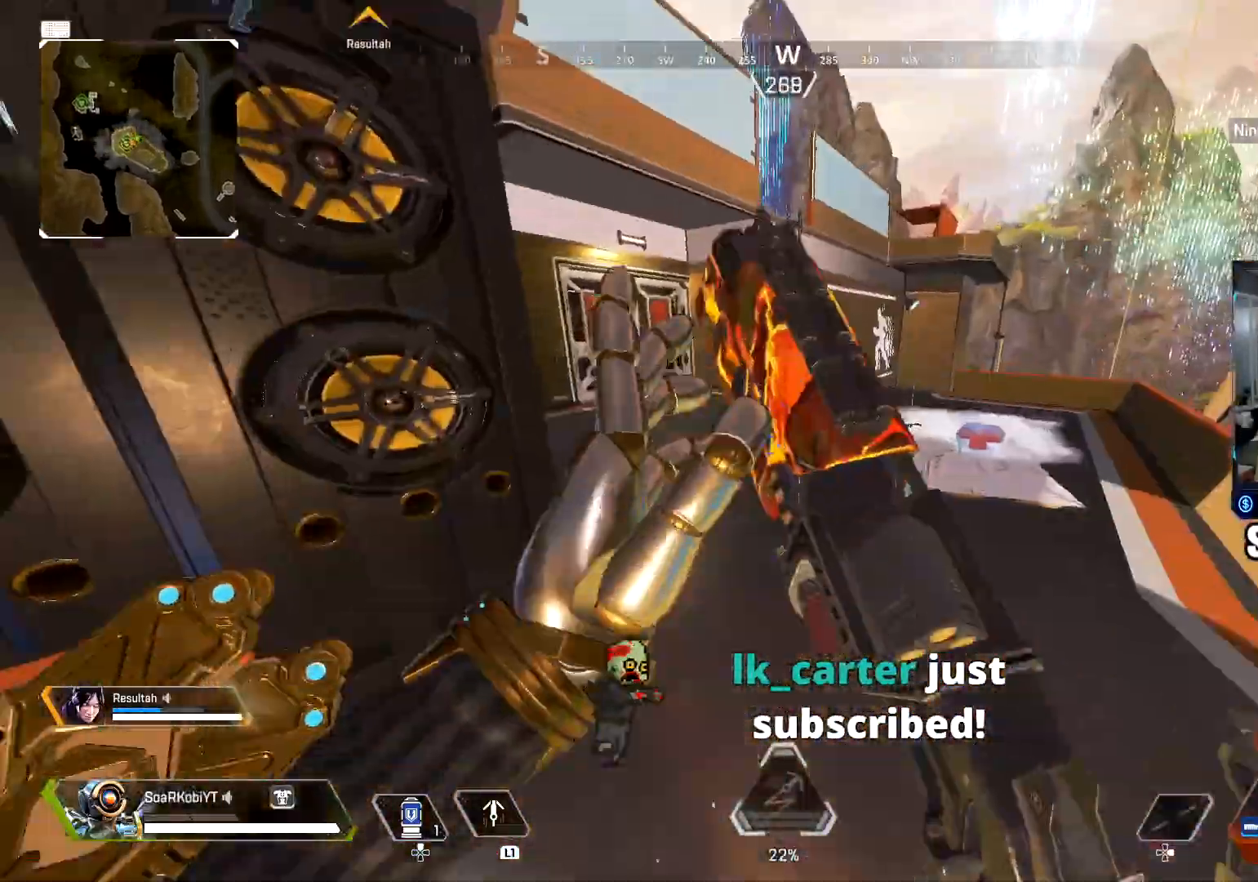
{"buttons": [], "left_stick": "down-left", "right_stick": "right", "events": [[17, "right_stick", "right"], [150, "left_stick", "down-left"]]}
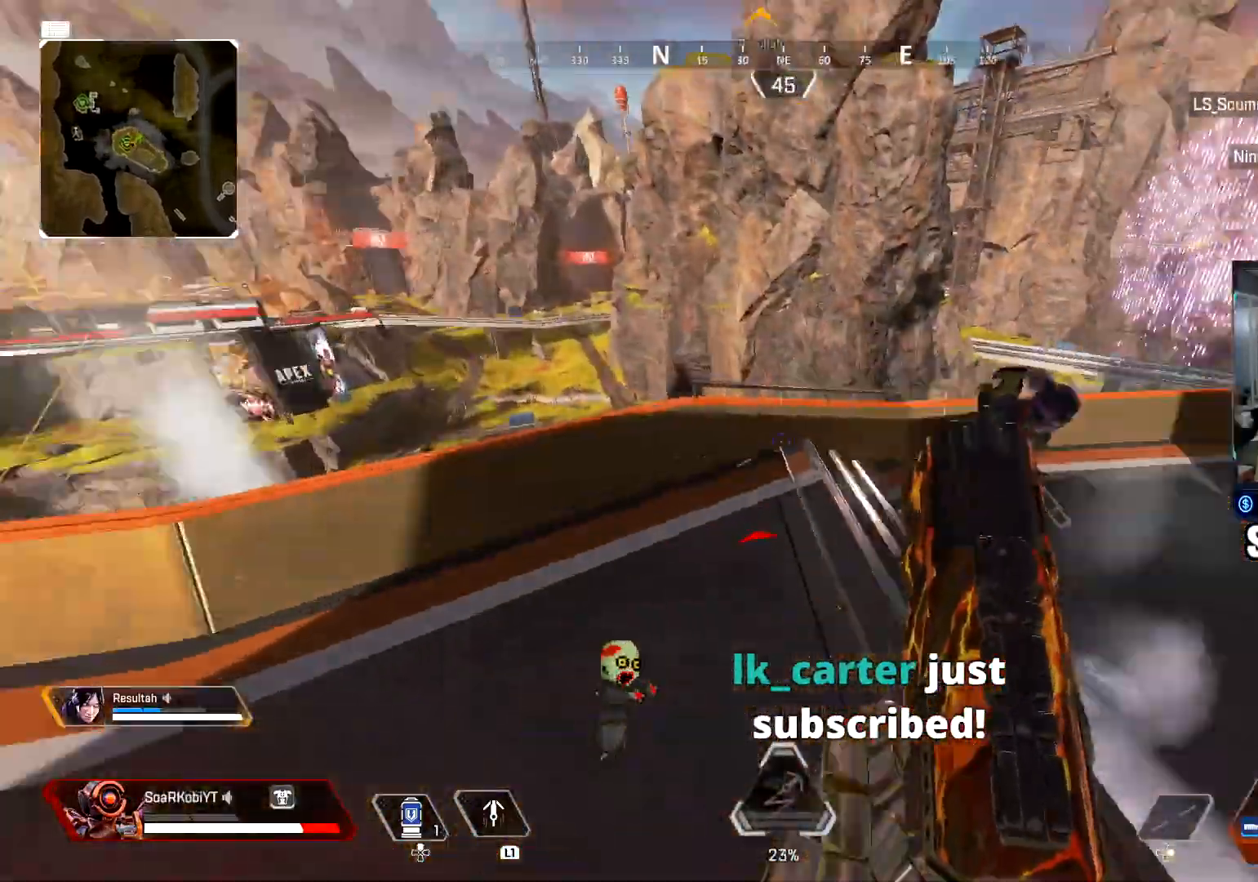
{"buttons": ["L2", "R2"], "left_stick": "right", "right_stick": "up", "events": [[134, "L2", "down"], [134, "right_stick", "center"], [267, "right_stick", "up"], [367, "right_stick", "right"], [468, "R2", "down"], [484, "left_stick", "right"], [484, "right_stick", "up"]]}
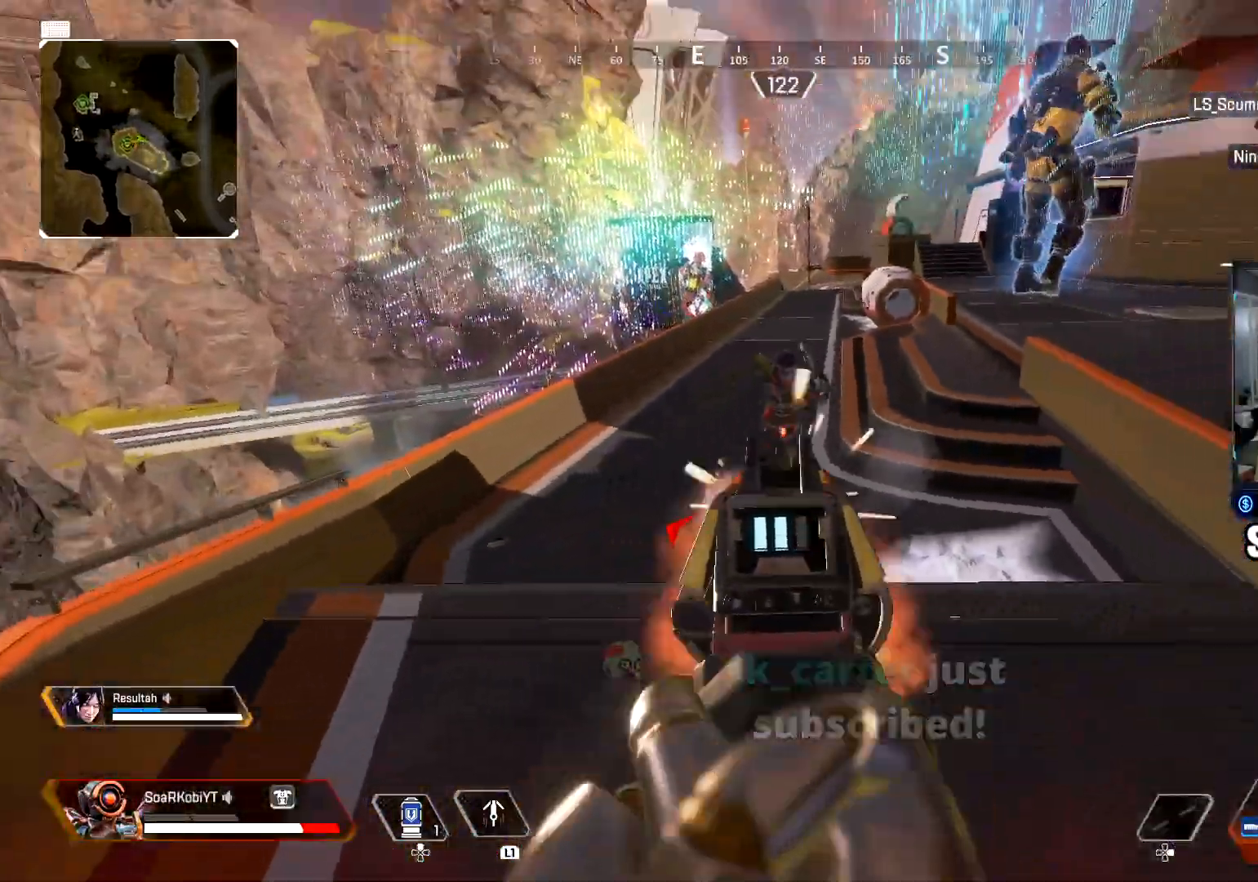
{"buttons": ["L2"], "left_stick": "right", "right_stick": "center", "events": [[100, "R2", "up"], [133, "right_stick", "center"], [250, "right_stick", "up-left"], [367, "R2", "down"], [484, "R2", "up"], [484, "right_stick", "center"]]}
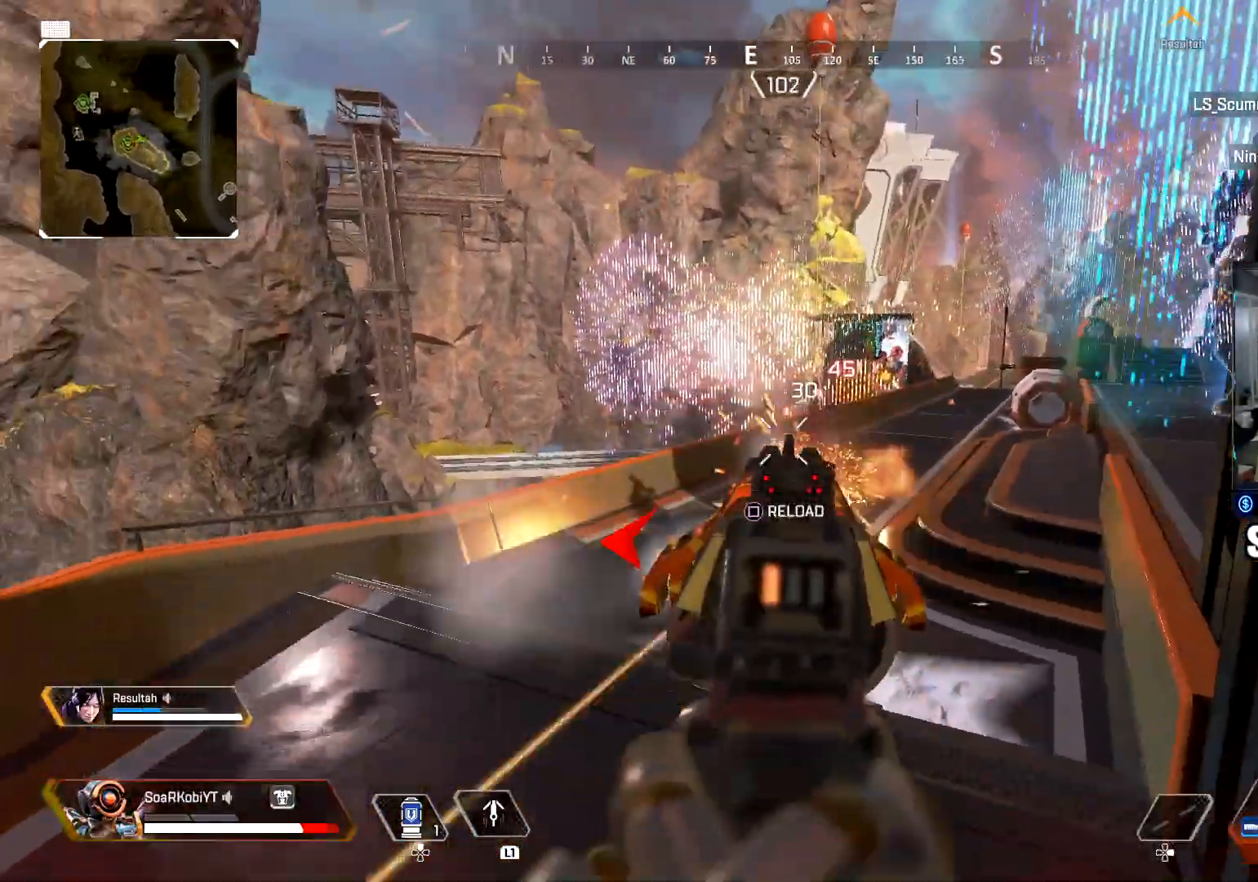
{"buttons": [], "left_stick": "up-right", "right_stick": "right", "events": [[17, "right_stick", "right"], [84, "right_stick", "down-right"], [117, "left_stick", "down"], [167, "left_stick", "left"], [184, "right_stick", "right"], [317, "right_stick", "up"], [367, "R2", "down"], [418, "right_stick", "center"], [451, "left_stick", "up-right"], [468, "L2", "up"], [468, "right_stick", "right"], [501, "R2", "up"]]}
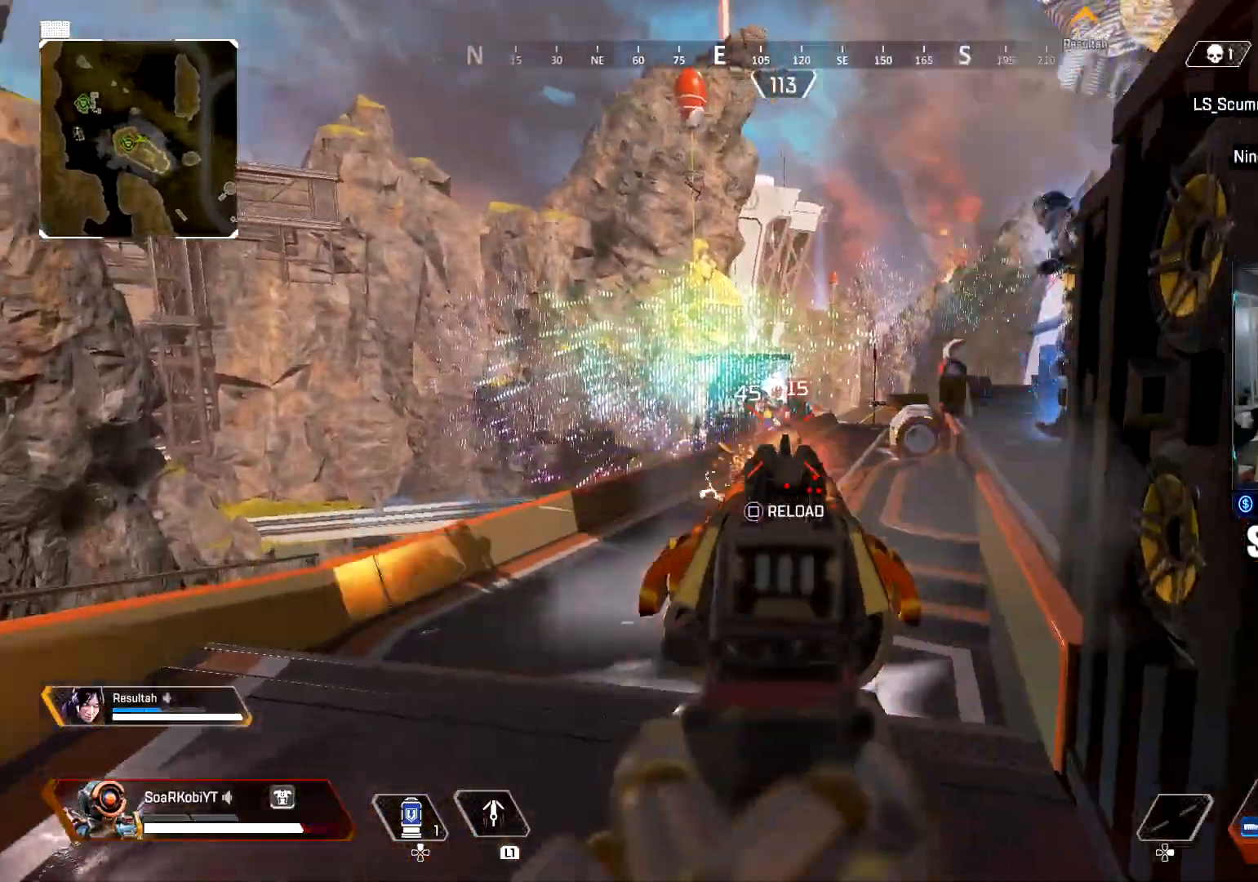
{"buttons": ["L3"], "left_stick": "up", "right_stick": "right", "events": [[100, "left_stick", "up"], [117, "SQUARE", "down"], [183, "L3", "down"], [217, "SQUARE", "up"], [334, "L3", "up"], [500, "L3", "down"]]}
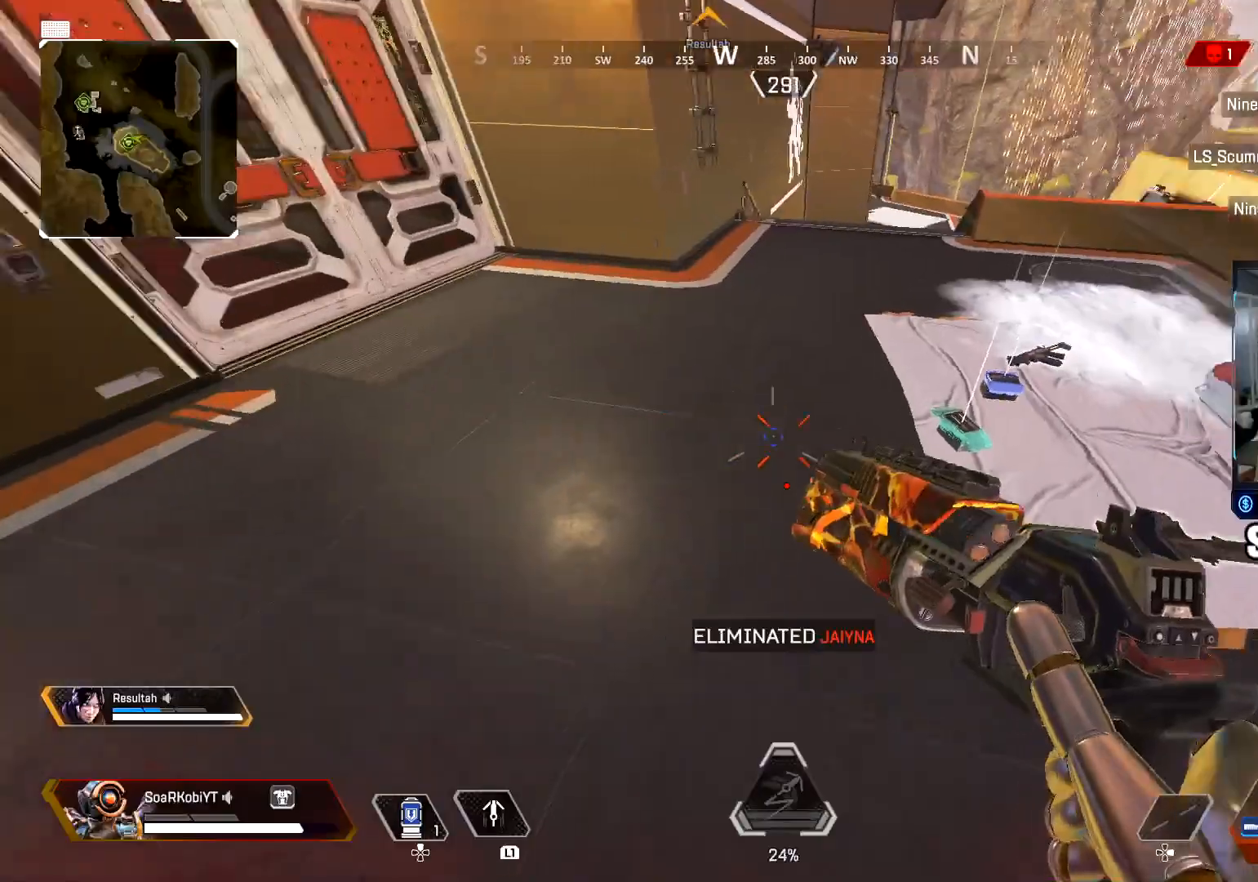
{"buttons": [], "left_stick": "up", "right_stick": "down-right", "events": [[51, "right_stick", "center"], [101, "right_stick", "right"], [134, "L3", "up"], [217, "right_stick", "center"], [367, "right_stick", "down-right"], [418, "SQUARE", "down"], [468, "SQUARE", "up"]]}
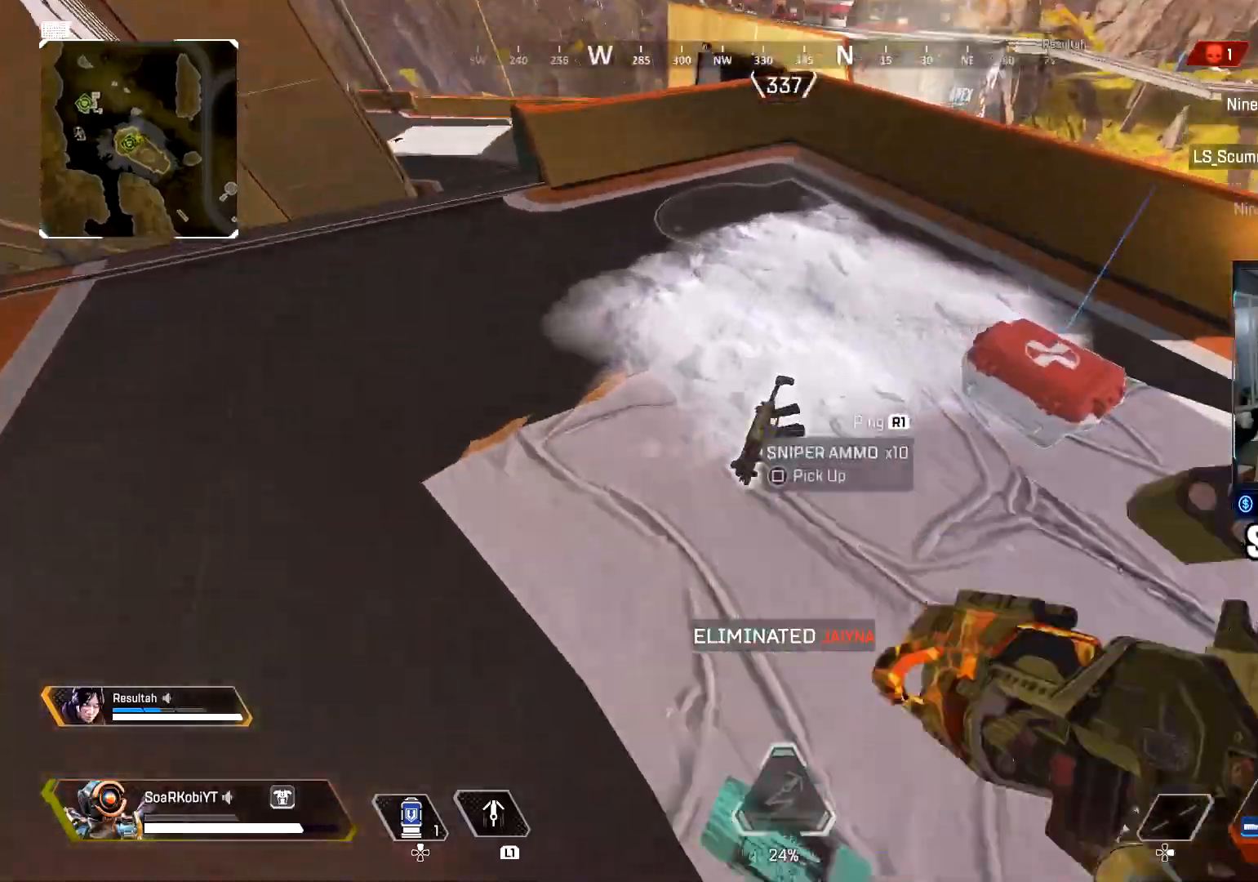
{"buttons": [], "left_stick": "down-left", "right_stick": "center", "events": [[84, "SQUARE", "down"], [150, "SQUARE", "up"], [167, "left_stick", "center"], [251, "SQUARE", "down"], [251, "left_stick", "up-right"], [284, "right_stick", "up-right"], [317, "SQUARE", "up"], [401, "SQUARE", "down"], [434, "right_stick", "center"], [467, "SQUARE", "up"], [501, "left_stick", "down-left"]]}
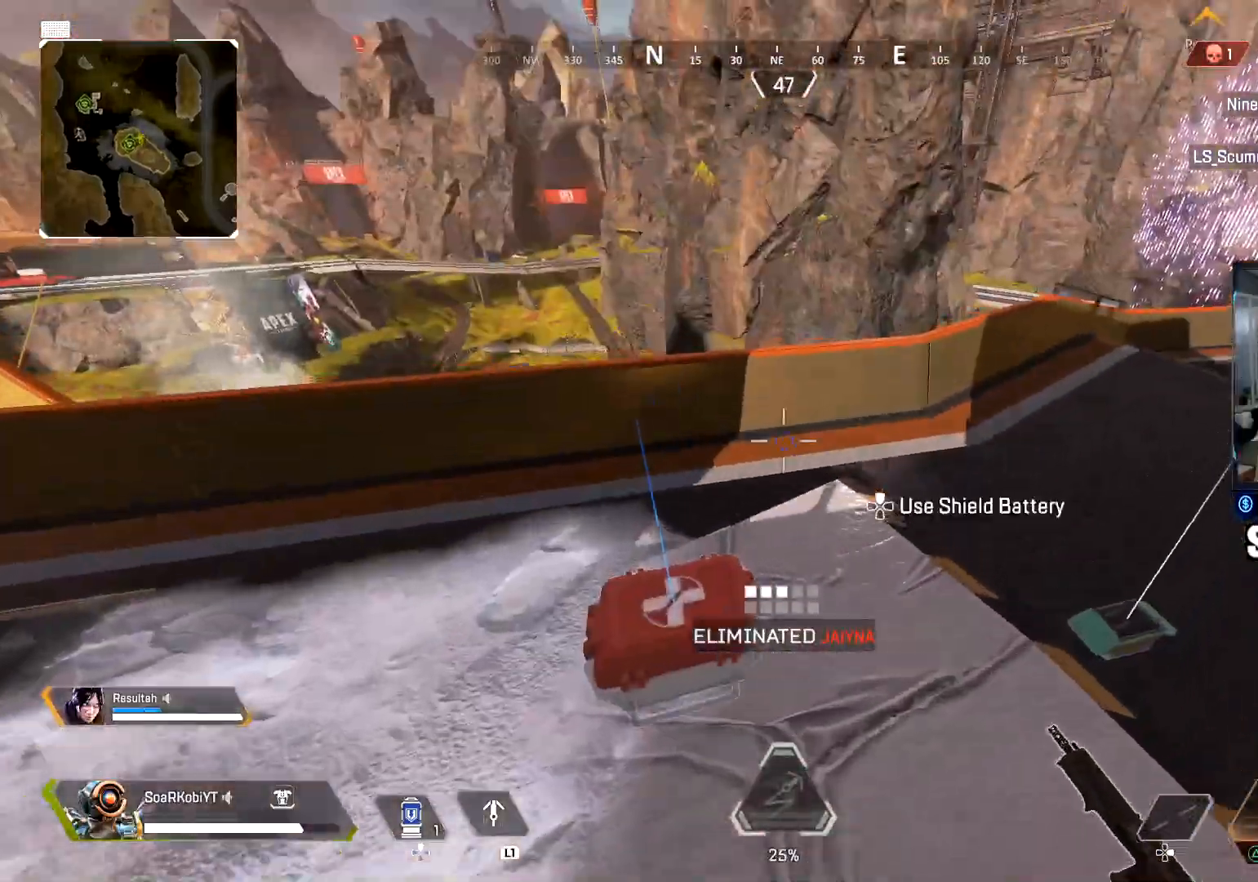
{"buttons": [], "left_stick": "left", "right_stick": "center", "events": [[33, "left_stick", "down"], [33, "right_stick", "down"], [50, "SQUARE", "down"], [100, "SQUARE", "up"], [217, "SQUARE", "down"], [217, "left_stick", "up"], [217, "right_stick", "center"], [267, "right_stick", "up-left"], [283, "SQUARE", "up"], [300, "left_stick", "left"], [383, "SQUARE", "down"], [450, "SQUARE", "up"], [467, "right_stick", "center"]]}
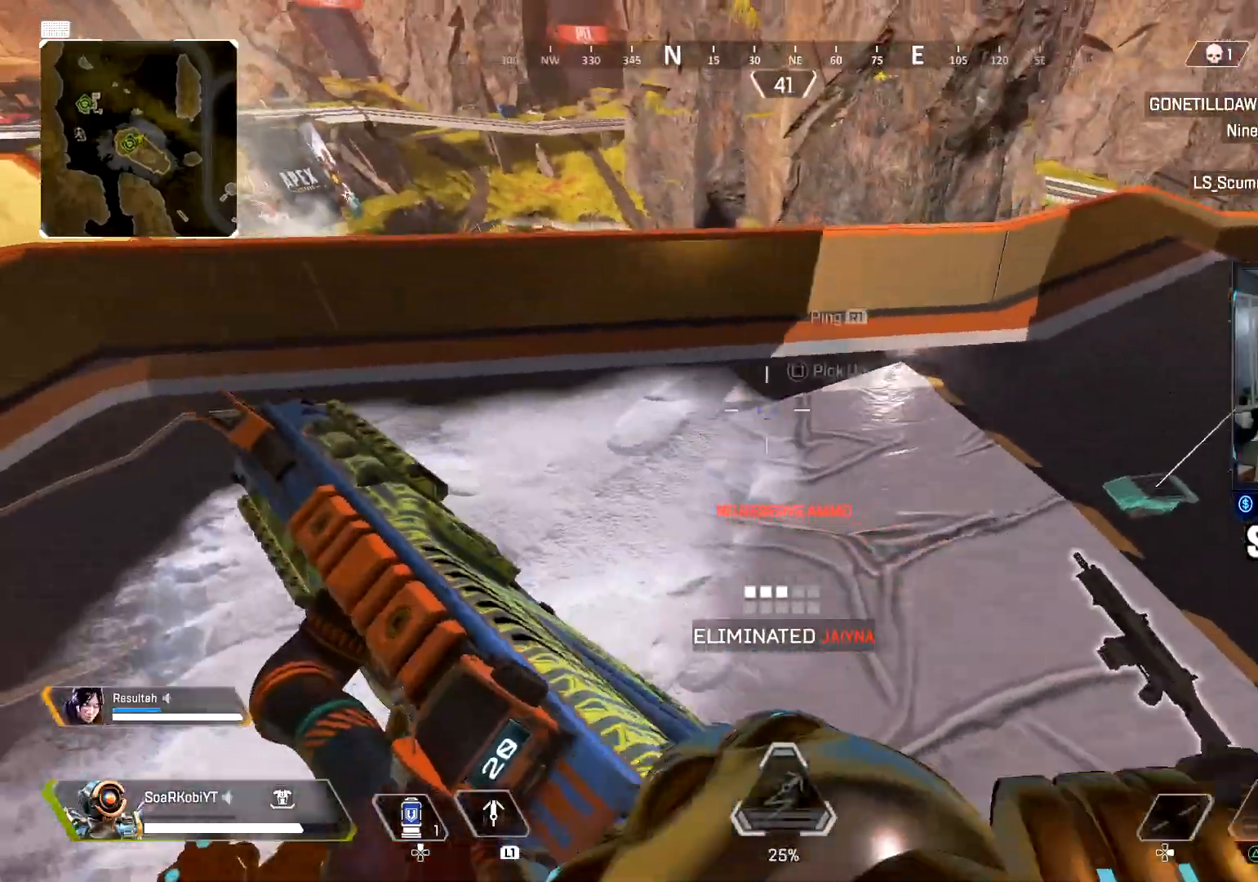
{"buttons": ["SQUARE", "L3"], "left_stick": "up", "right_stick": "center", "events": [[34, "SQUARE", "down"], [67, "left_stick", "up"], [67, "right_stick", "right"], [100, "SQUARE", "up"], [184, "L3", "down"], [200, "right_stick", "up-right"], [334, "L3", "up"], [401, "right_stick", "center"], [434, "L3", "down"], [501, "SQUARE", "down"]]}
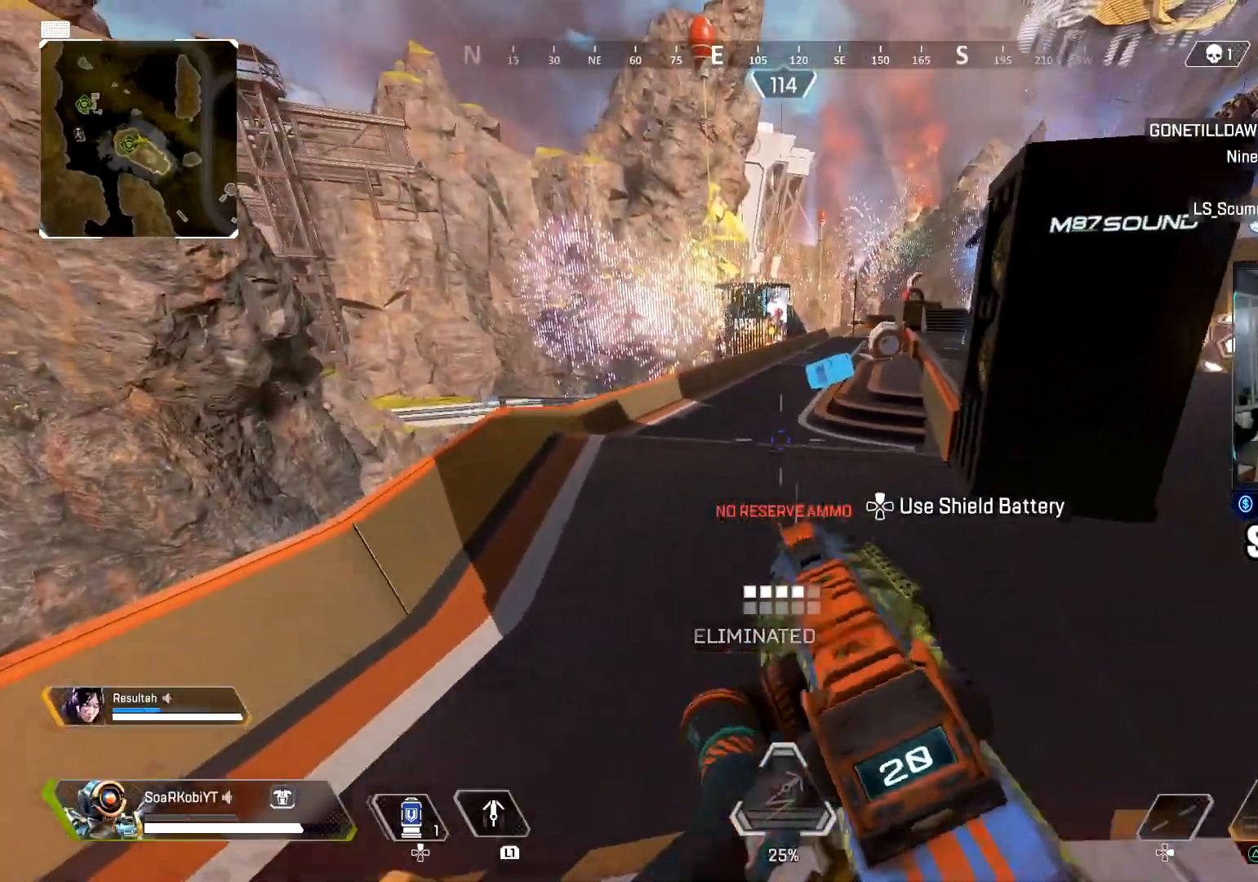
{"buttons": [], "left_stick": "up", "right_stick": "center", "events": [[50, "L3", "up"], [83, "SQUARE", "up"], [233, "right_stick", "right"], [333, "right_stick", "center"]]}
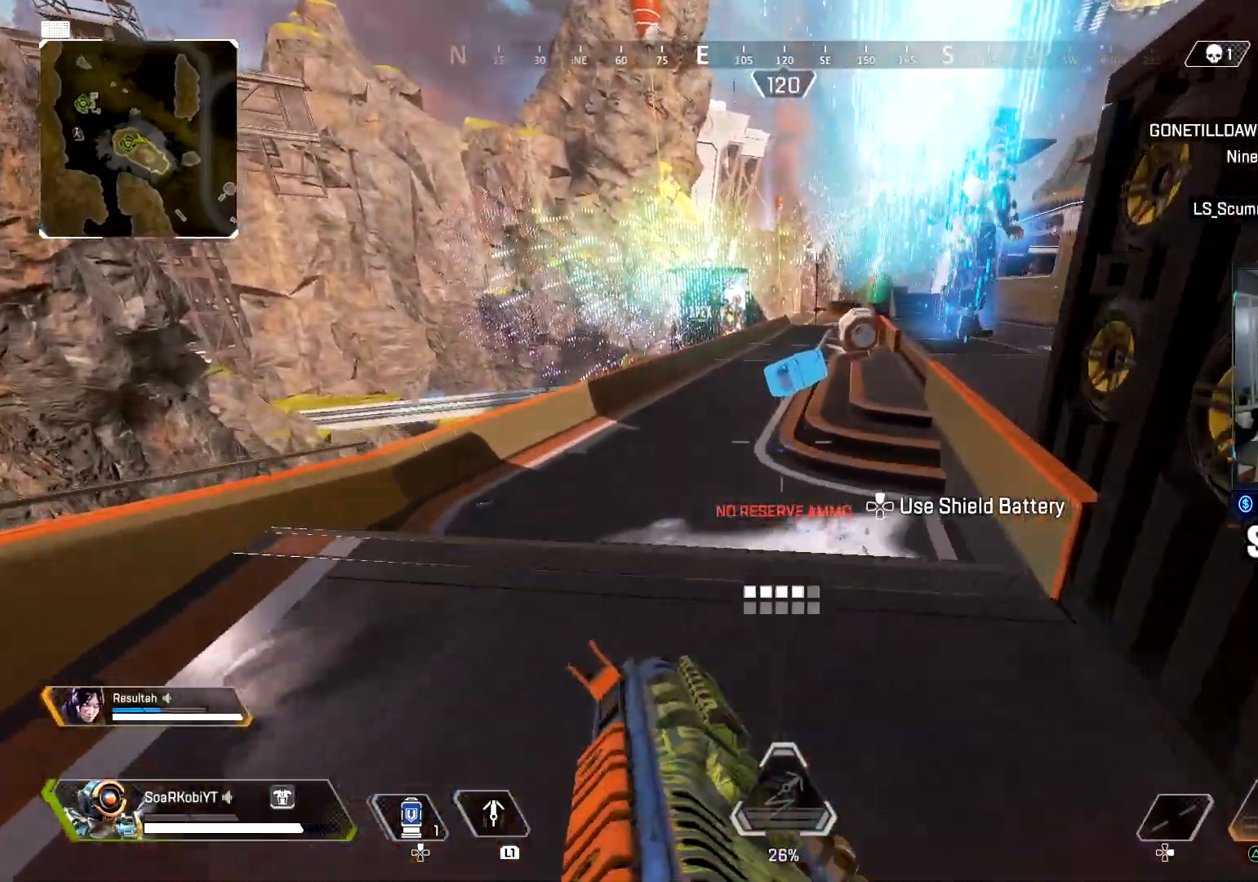
{"buttons": ["SQUARE"], "left_stick": "center", "right_stick": "down-right", "events": [[17, "CIRCLE", "down"], [184, "CIRCLE", "up"], [267, "CROSS", "down"], [367, "CROSS", "up"], [467, "left_stick", "center"], [467, "right_stick", "down-right"], [484, "SQUARE", "down"]]}
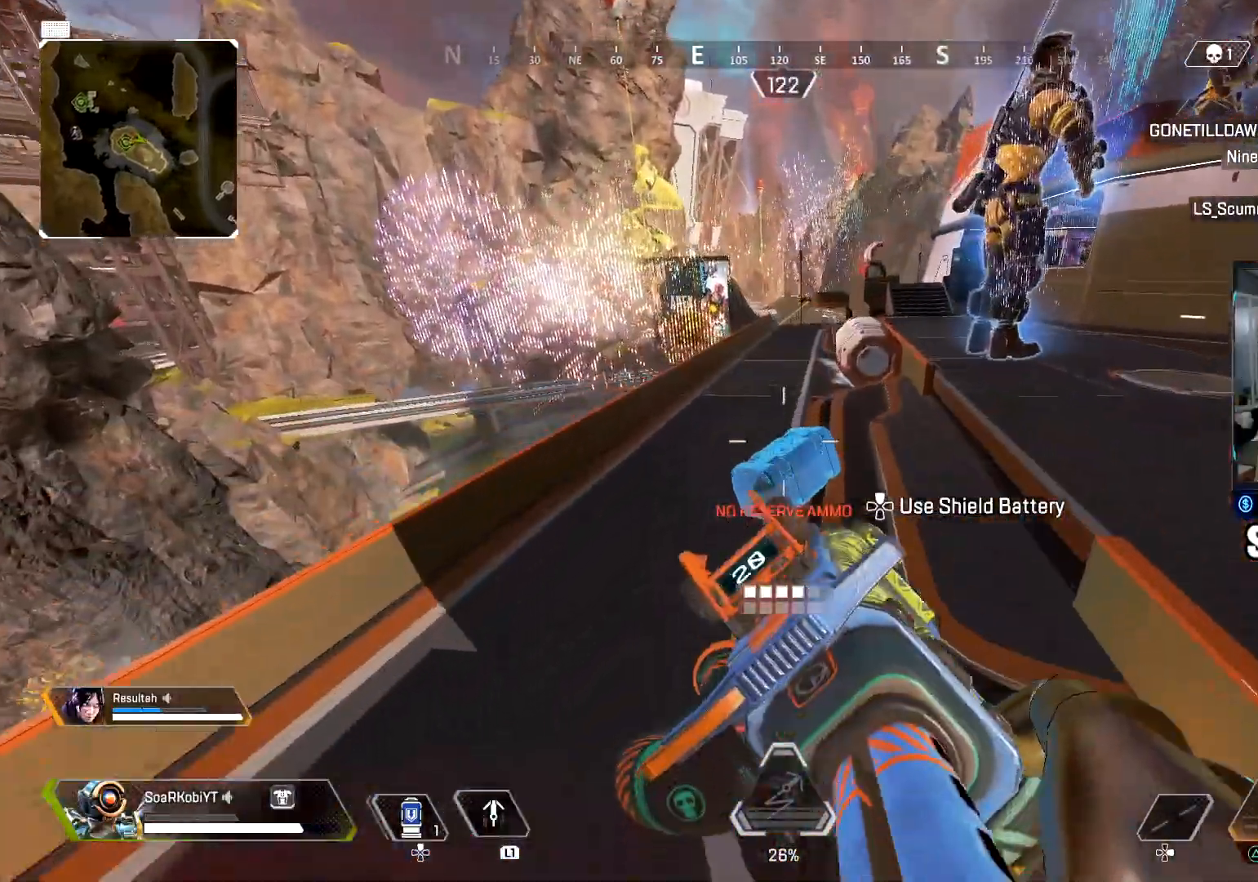
{"buttons": ["SQUARE"], "left_stick": "center", "right_stick": "down-right", "events": [[33, "left_stick", "down-left"], [434, "left_stick", "center"]]}
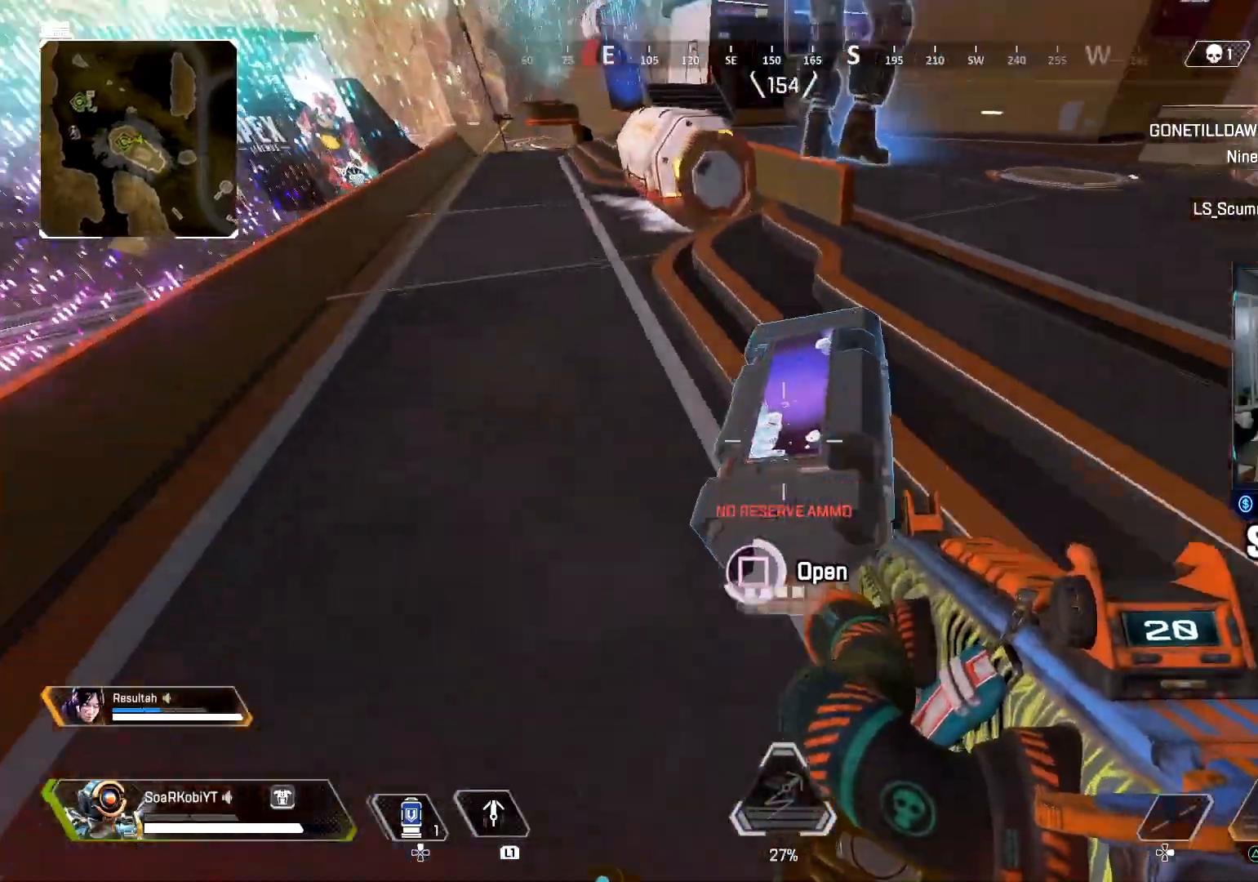
{"buttons": [], "left_stick": "center", "right_stick": "center", "events": [[67, "right_stick", "center"], [150, "SQUARE", "up"], [150, "left_stick", "down"], [284, "left_stick", "center"], [401, "left_stick", "down"], [451, "left_stick", "center"]]}
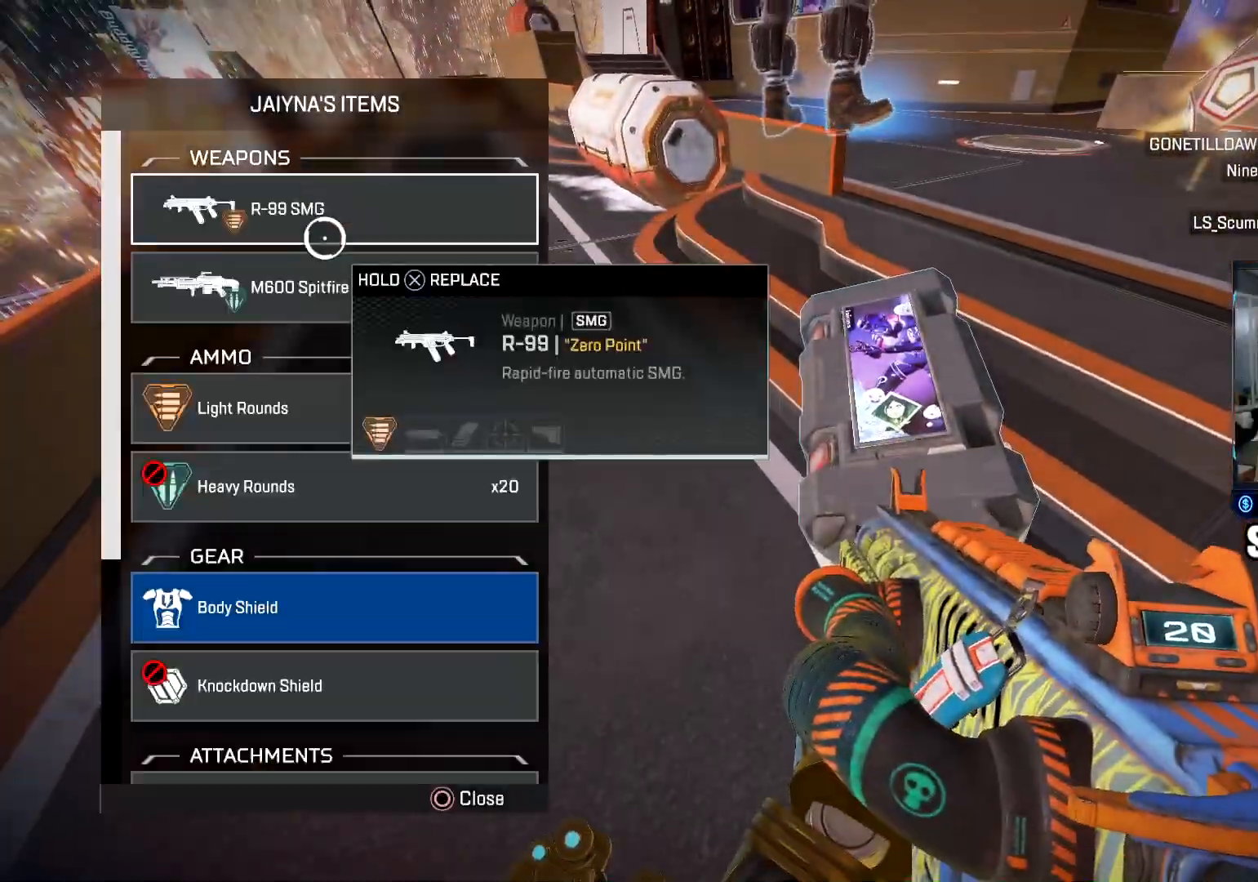
{"buttons": ["CROSS"], "left_stick": "center", "right_stick": "center", "events": [[250, "TRIANGLE", "down"], [300, "left_stick", "up"], [333, "TRIANGLE", "up"], [383, "left_stick", "center"], [484, "CROSS", "down"]]}
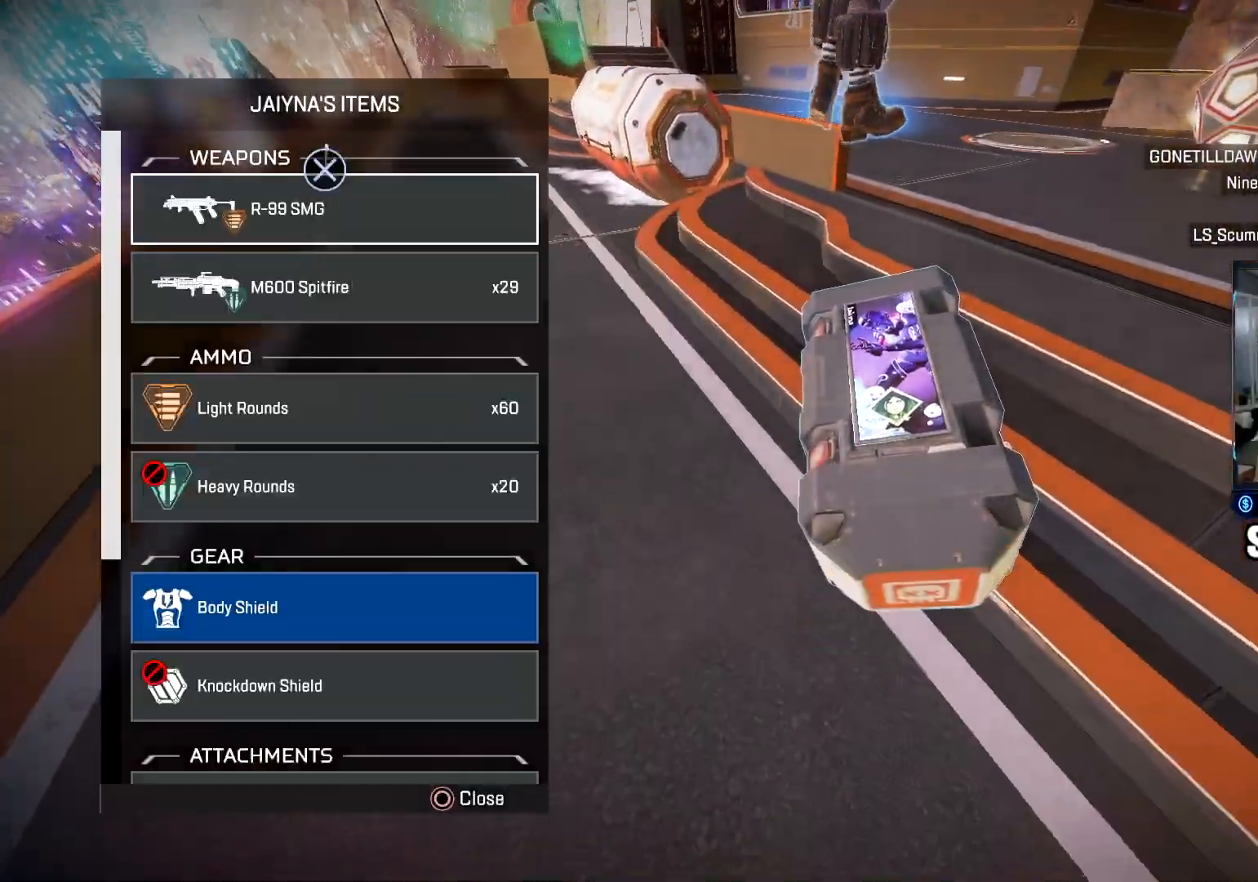
{"buttons": [], "left_stick": "down", "right_stick": "center", "events": [[334, "left_stick", "down"], [484, "CROSS", "up"]]}
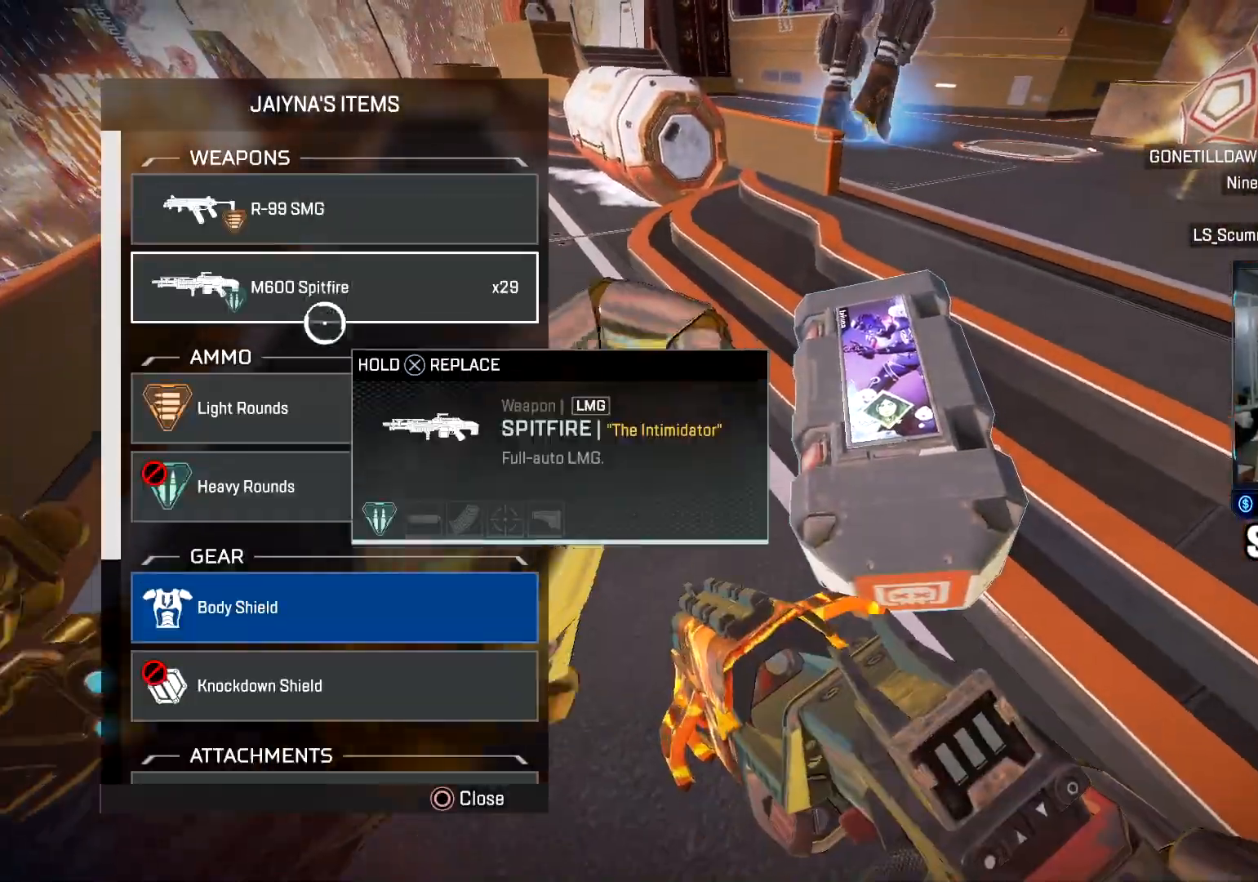
{"buttons": [], "left_stick": "center", "right_stick": "center", "events": [[83, "CROSS", "down"], [133, "left_stick", "up"], [167, "CROSS", "up"], [250, "CROSS", "down"], [267, "left_stick", "down"], [300, "CROSS", "up"], [400, "CROSS", "down"], [467, "CROSS", "up"], [467, "left_stick", "center"]]}
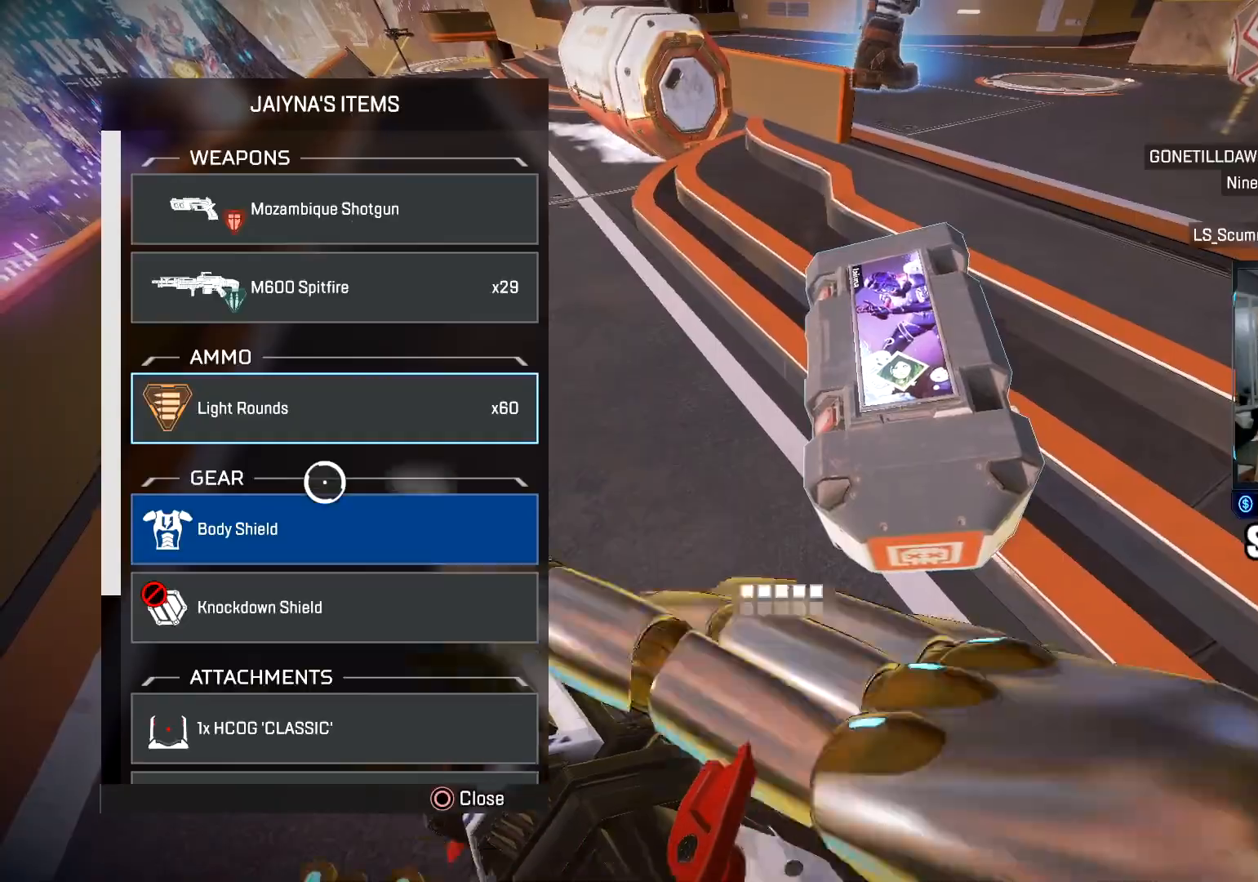
{"buttons": [], "left_stick": "center", "right_stick": "center", "events": [[50, "CROSS", "down"], [117, "CROSS", "up"], [150, "left_stick", "up"], [200, "CROSS", "down"], [251, "left_stick", "down"], [267, "CROSS", "up"], [351, "CROSS", "down"], [384, "left_stick", "center"], [417, "CROSS", "up"]]}
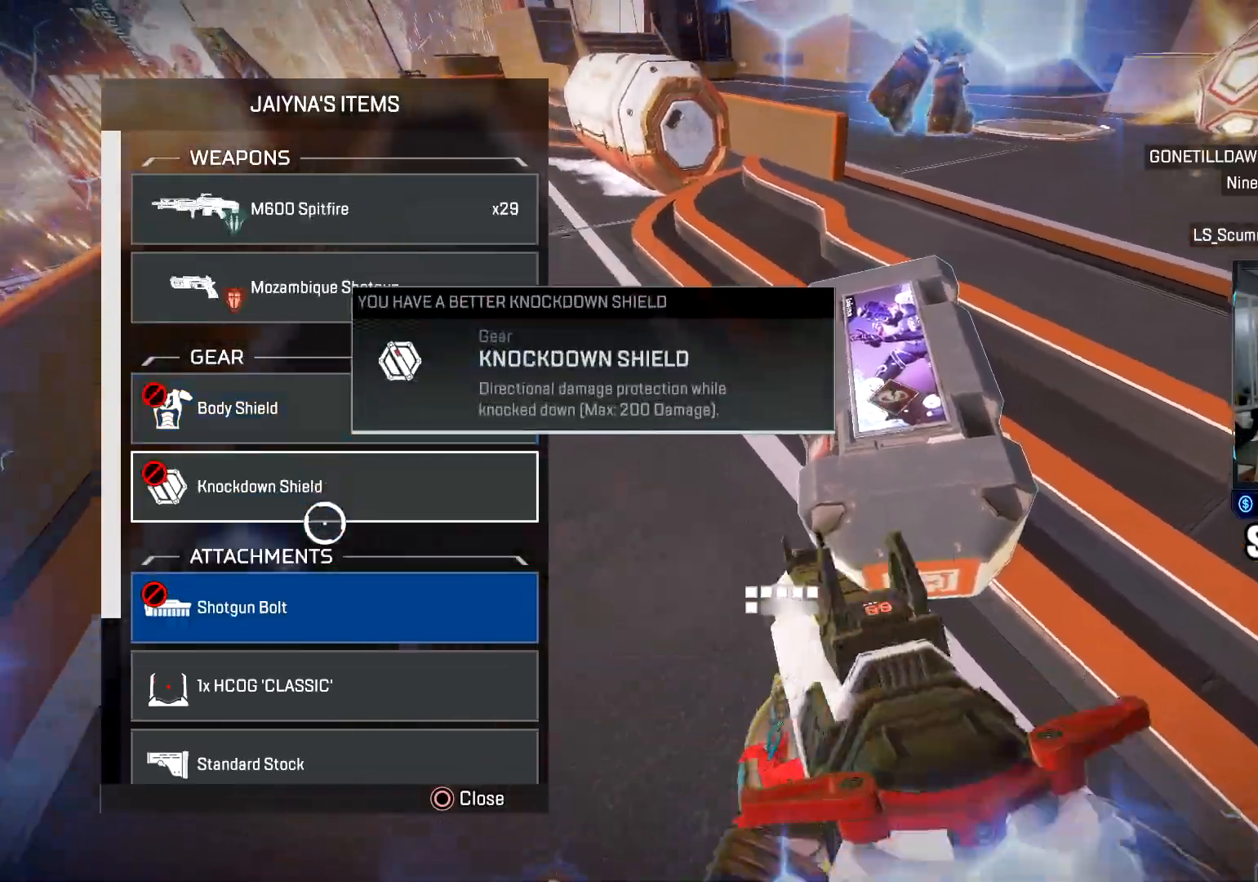
{"buttons": [], "left_stick": "up", "right_stick": "down", "events": [[33, "left_stick", "down"], [200, "left_stick", "center"], [267, "CROSS", "down"], [350, "CROSS", "up"], [400, "right_stick", "down"], [450, "left_stick", "up"]]}
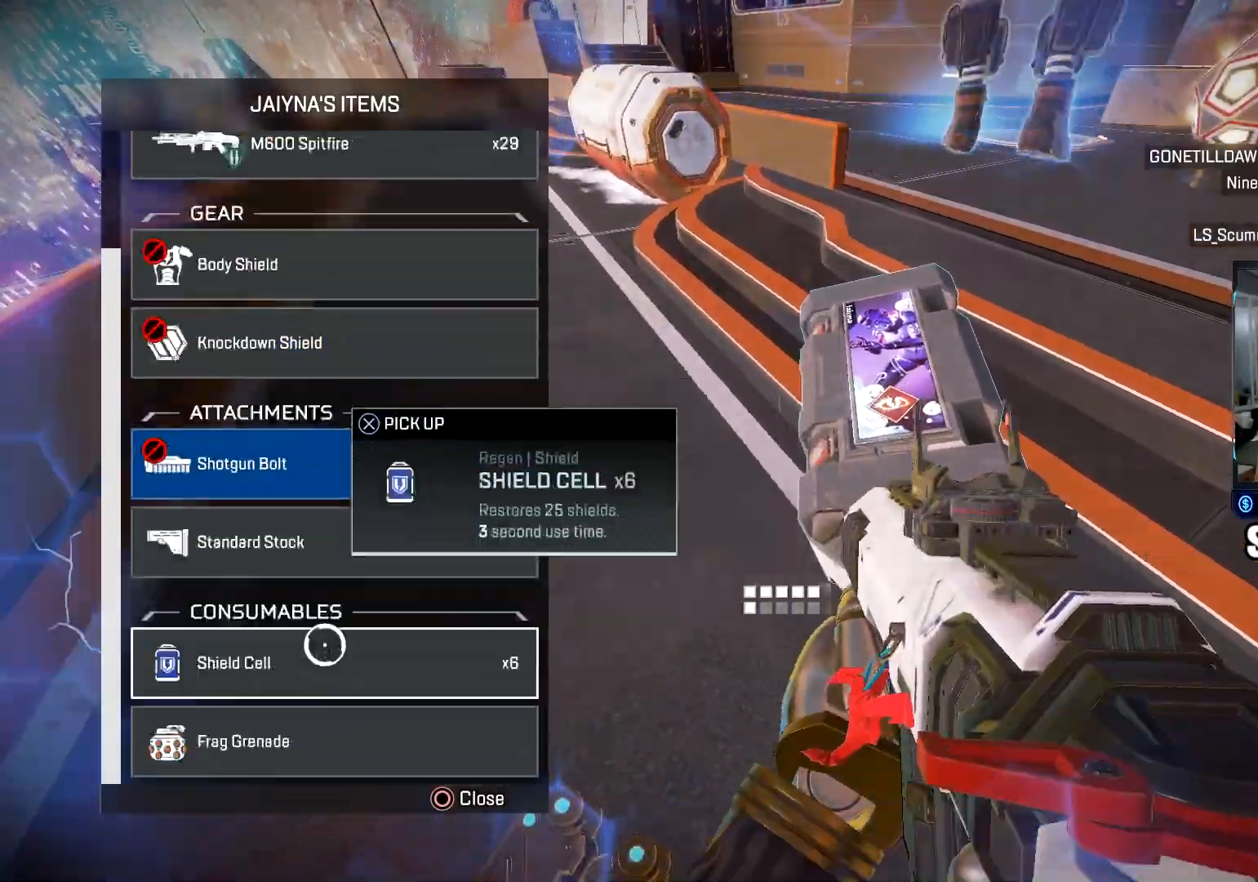
{"buttons": ["CROSS"], "left_stick": "center", "right_stick": "center", "events": [[17, "right_stick", "center"], [117, "left_stick", "center"], [184, "left_stick", "down"], [267, "left_stick", "center"], [284, "CROSS", "down"], [384, "CROSS", "up"], [401, "left_stick", "down"], [484, "CROSS", "down"], [484, "left_stick", "center"]]}
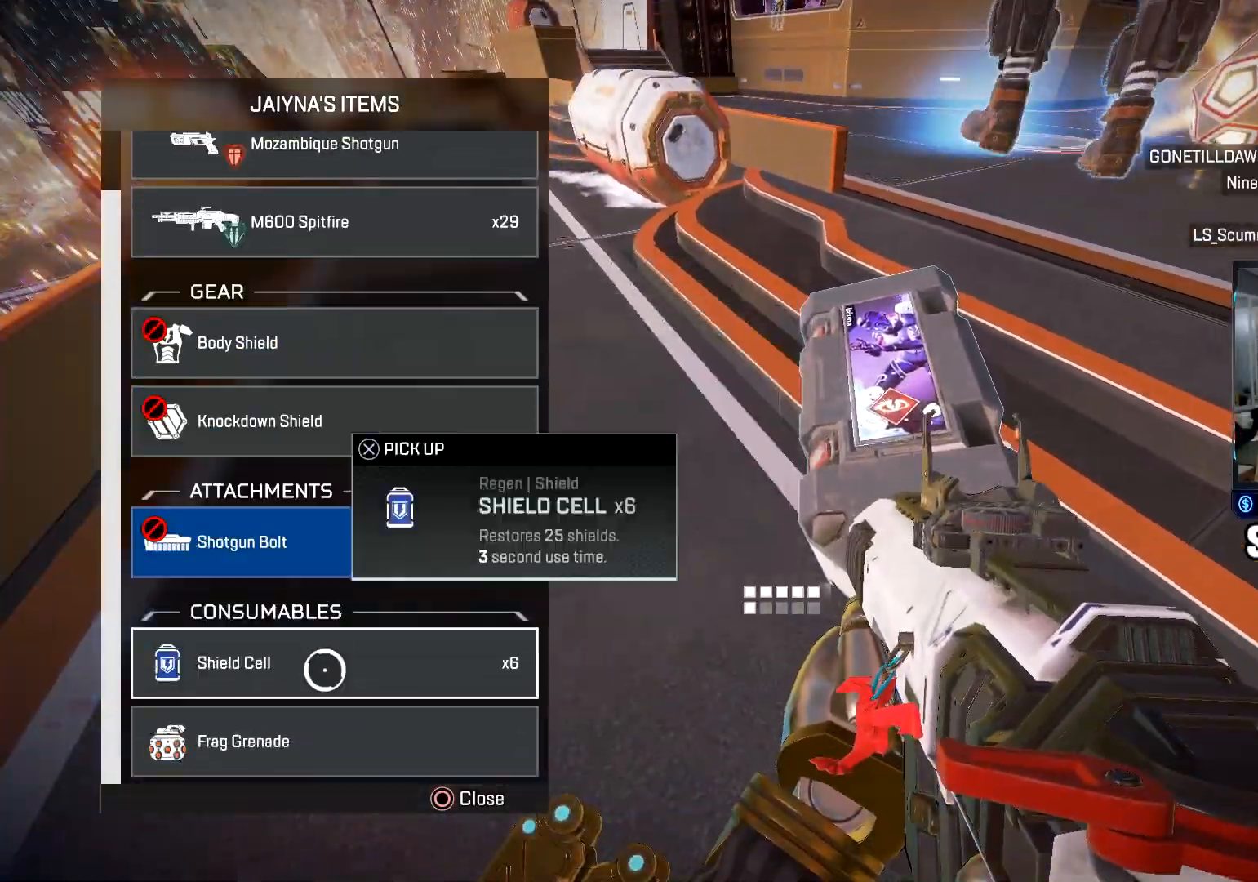
{"buttons": [], "left_stick": "up-right", "right_stick": "center", "events": [[83, "CROSS", "up"], [150, "left_stick", "up-right"], [167, "right_stick", "right"], [183, "CIRCLE", "down"], [283, "CIRCLE", "up"], [283, "L3", "down"], [300, "right_stick", "up"], [383, "SQUARE", "down"], [400, "right_stick", "center"], [434, "L3", "up"], [450, "SQUARE", "up"]]}
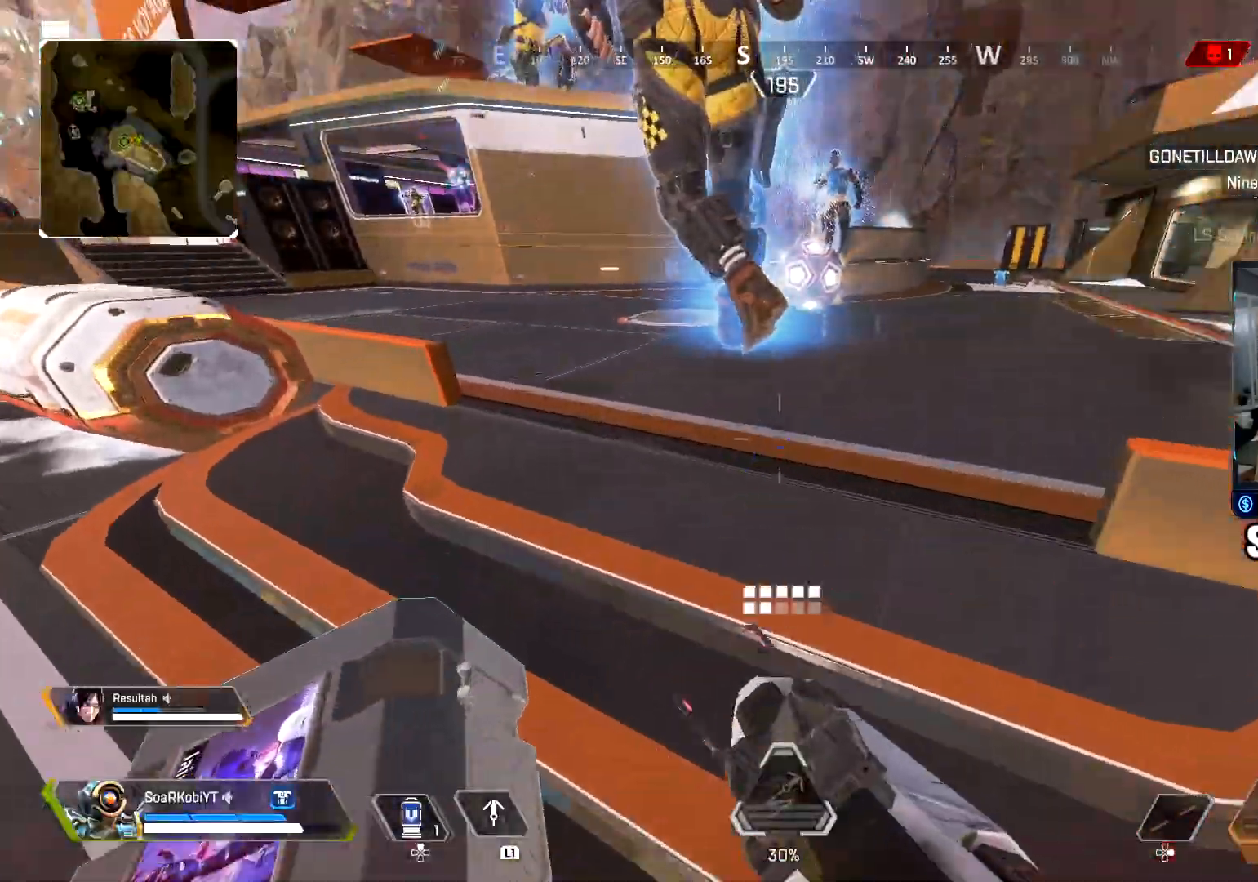
{"buttons": [], "left_stick": "up-right", "right_stick": "right", "events": [[34, "SQUARE", "down"], [50, "right_stick", "up-left"], [84, "SQUARE", "up"], [134, "L3", "down"], [167, "right_stick", "center"], [234, "L3", "up"], [434, "right_stick", "right"]]}
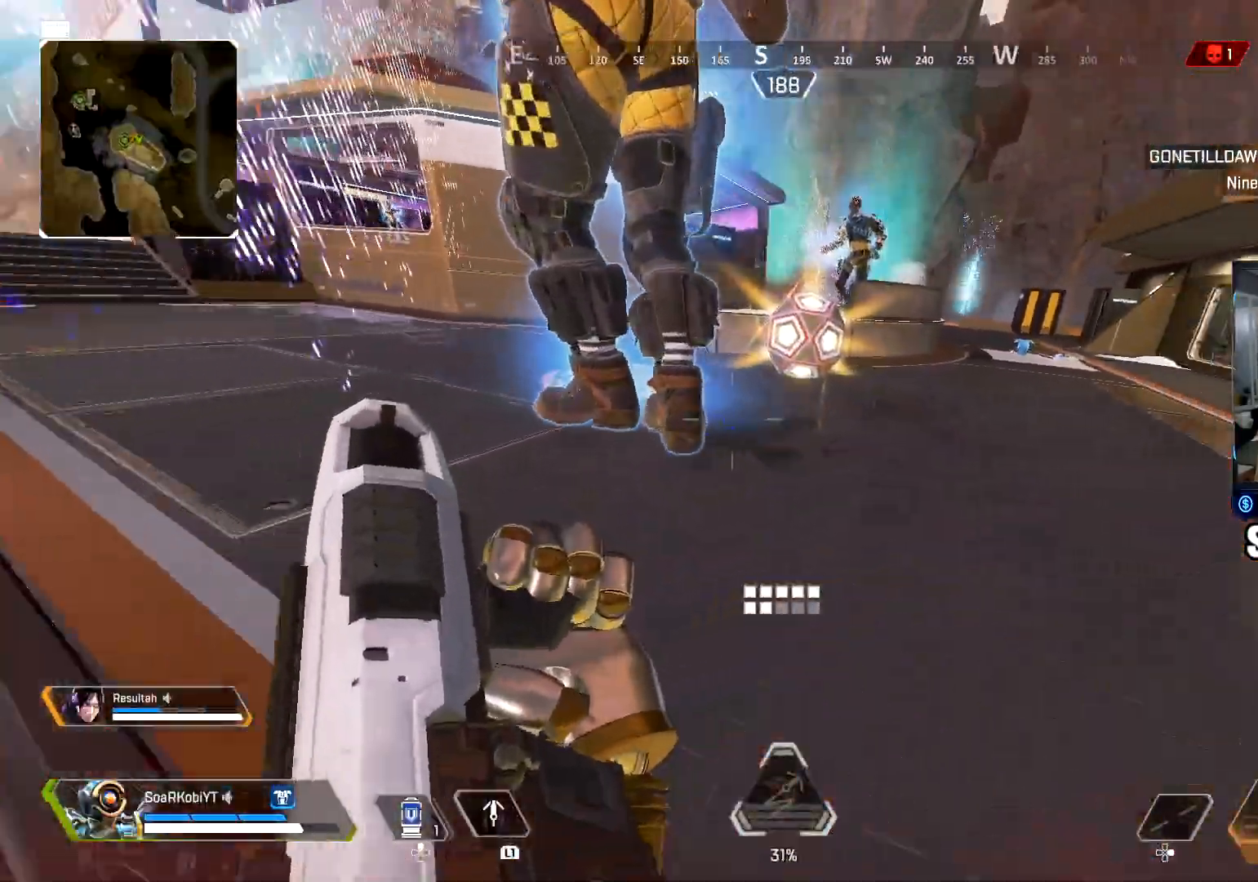
{"buttons": [], "left_stick": "up-right", "right_stick": "center", "events": [[33, "right_stick", "center"], [117, "right_stick", "right"], [300, "CIRCLE", "down"], [434, "right_stick", "center"], [467, "CIRCLE", "up"]]}
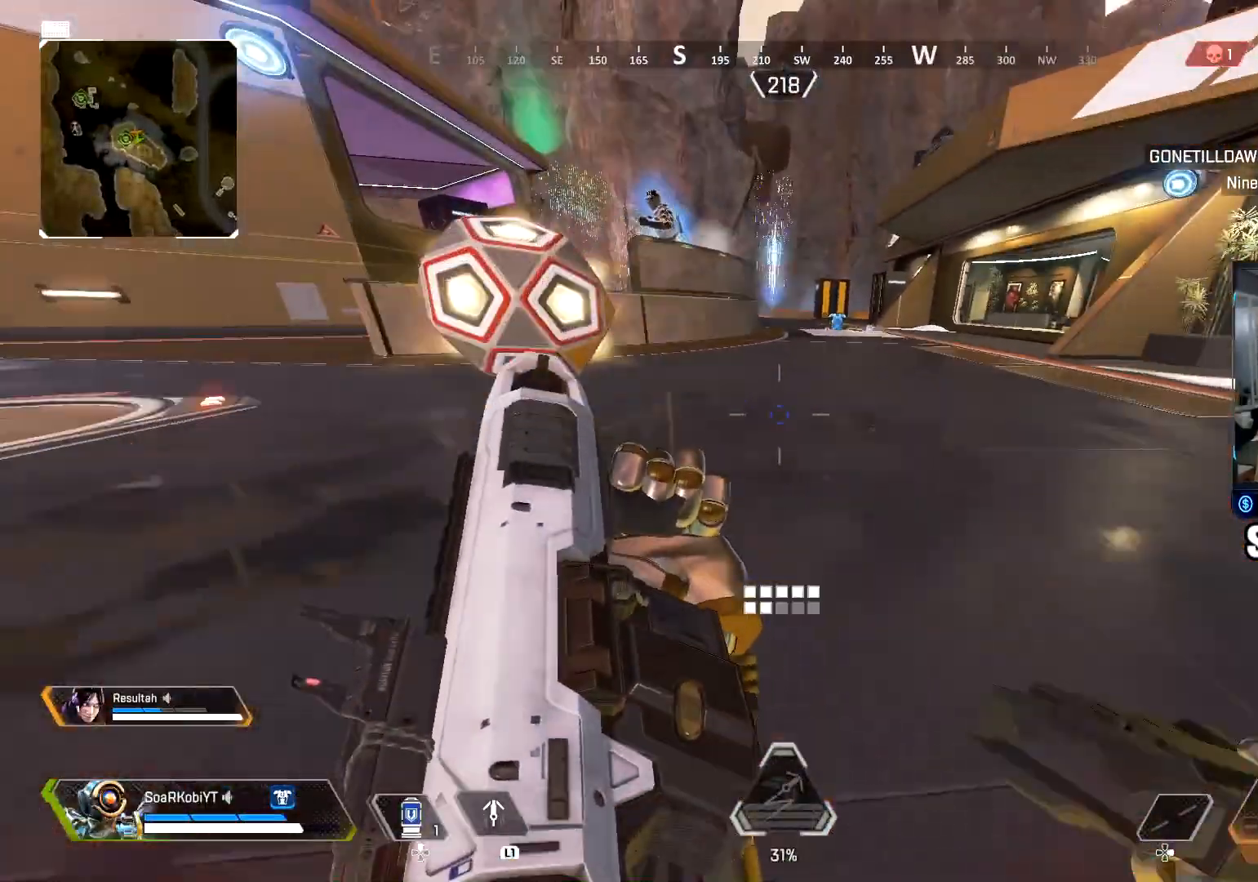
{"buttons": ["R2"], "left_stick": "down-right", "right_stick": "up-left", "events": [[67, "CROSS", "down"], [134, "right_stick", "left"], [150, "left_stick", "right"], [167, "CROSS", "up"], [301, "left_stick", "down-right"], [367, "right_stick", "center"], [484, "R2", "down"], [501, "right_stick", "up-left"]]}
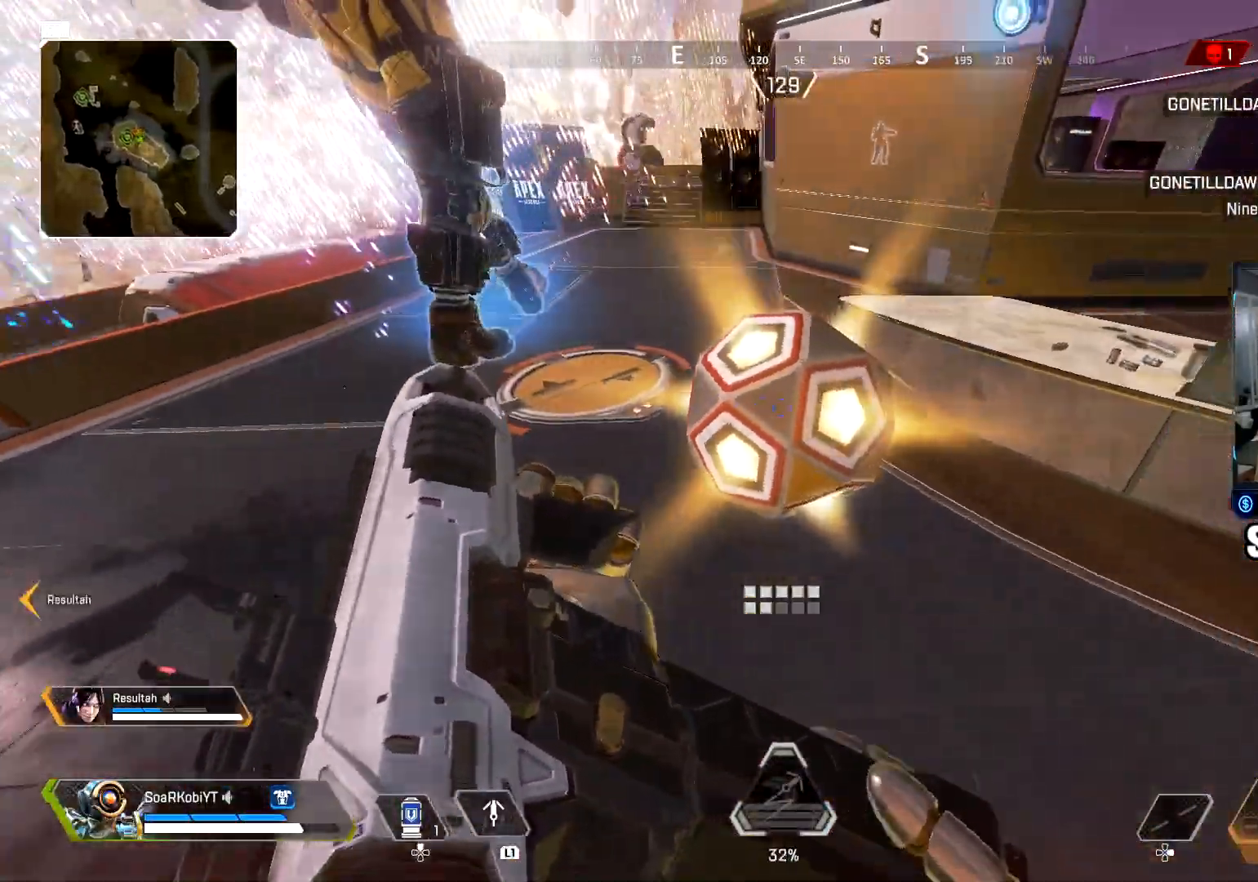
{"buttons": ["R2"], "left_stick": "down", "right_stick": "left", "events": [[233, "right_stick", "left"], [367, "left_stick", "down"]]}
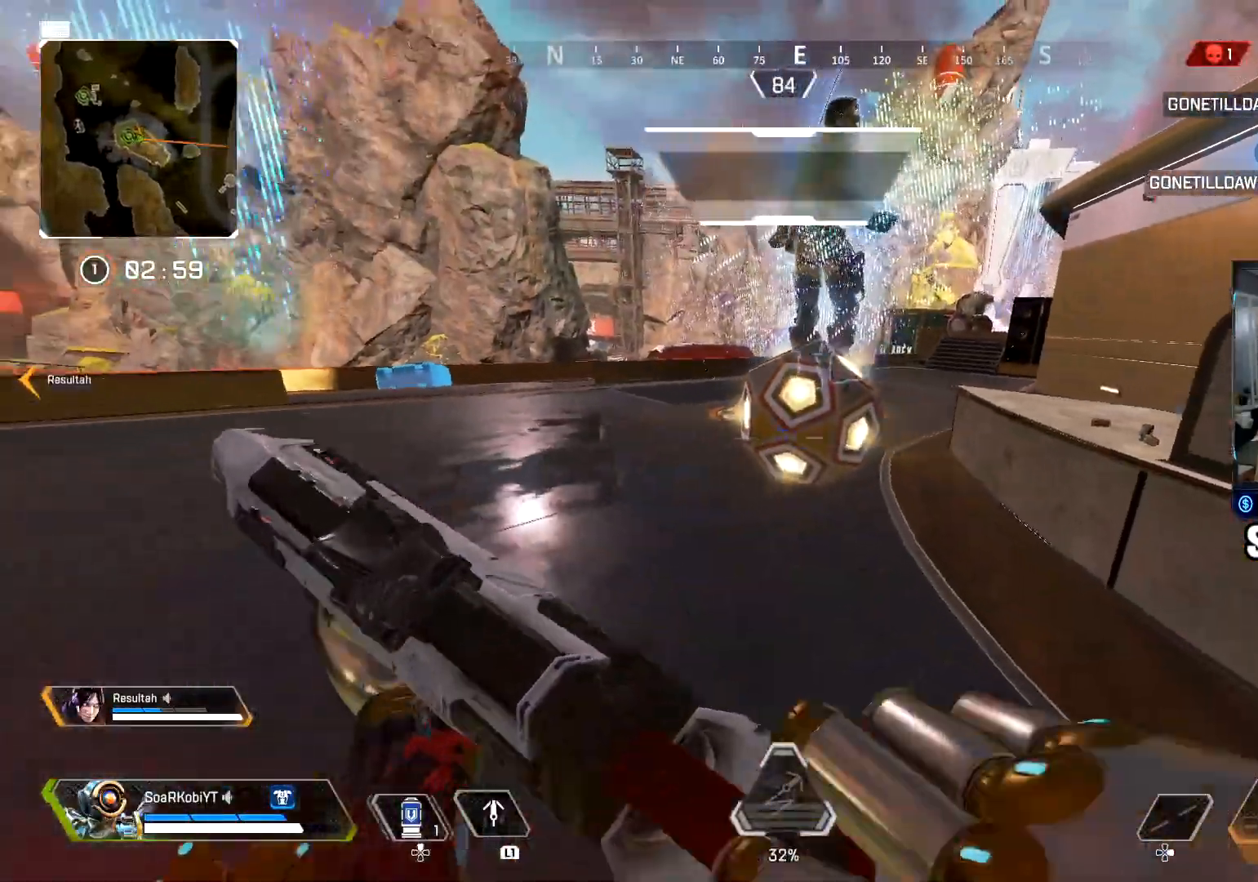
{"buttons": [], "left_stick": "up", "right_stick": "down", "events": [[17, "right_stick", "center"], [267, "R2", "up"], [267, "SQUARE", "down"], [267, "right_stick", "right"], [334, "SQUARE", "up"], [401, "left_stick", "up"], [434, "right_stick", "down"]]}